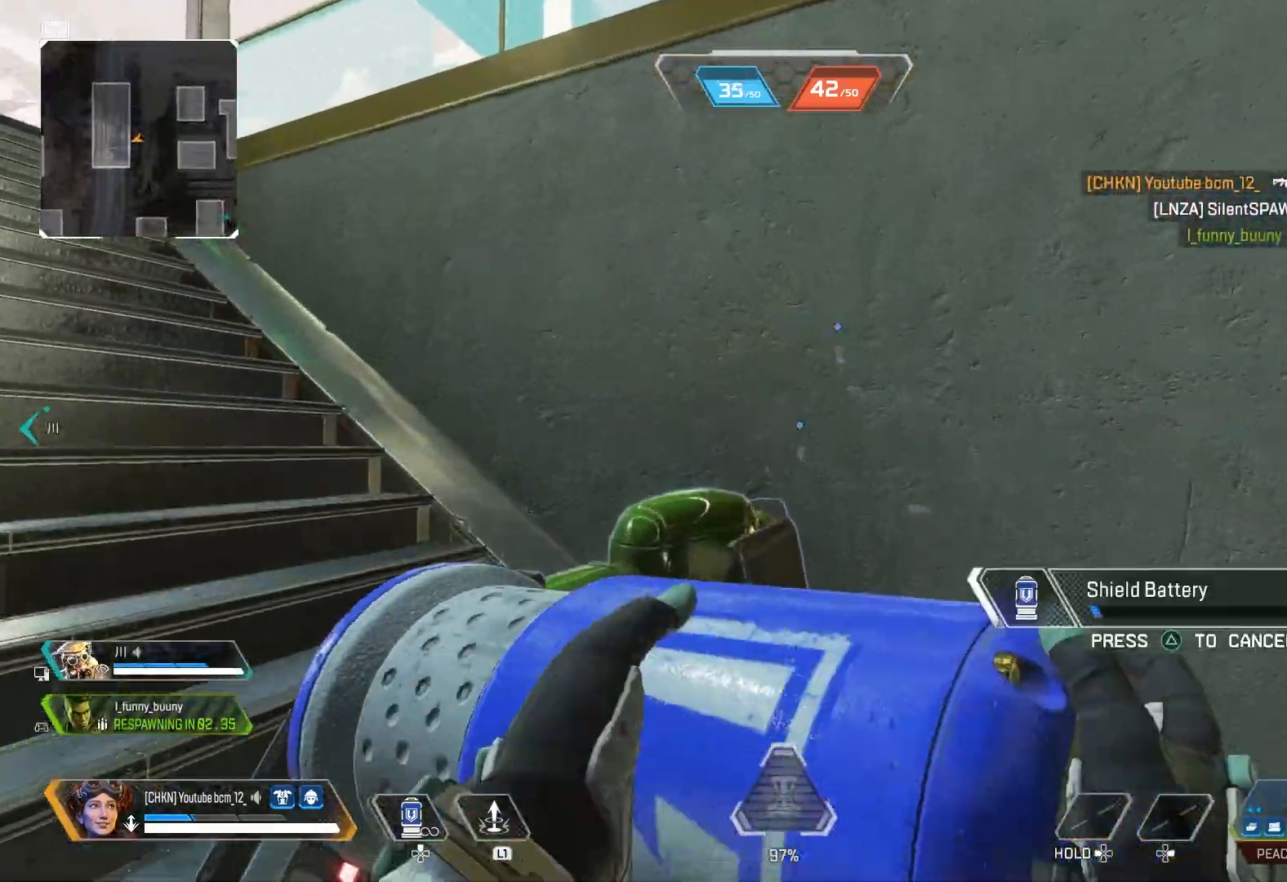
Gameplay with a controller (PlayStation layout); each line is a JSON object with the inputs held at the frame after it. "events" lists button and stick changes between this image and that frame as [ms after this image, input, new state], when the widget could be followed in between.
{"buttons": [], "left_stick": "up-right", "right_stick": "down-right", "events": [[283, "left_stick", "up-right"]]}
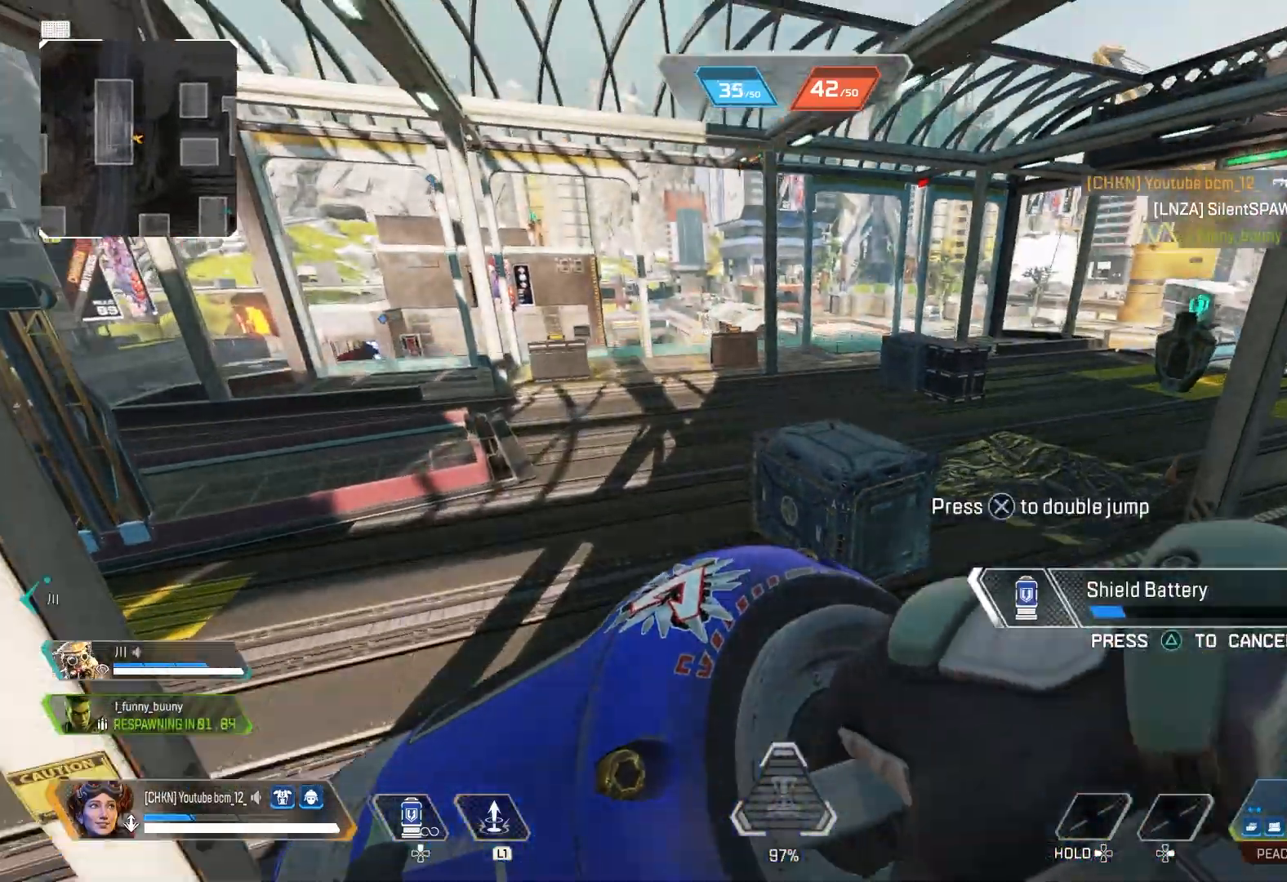
{"buttons": [], "left_stick": "up-right", "right_stick": "down", "events": [[200, "right_stick", "down"]]}
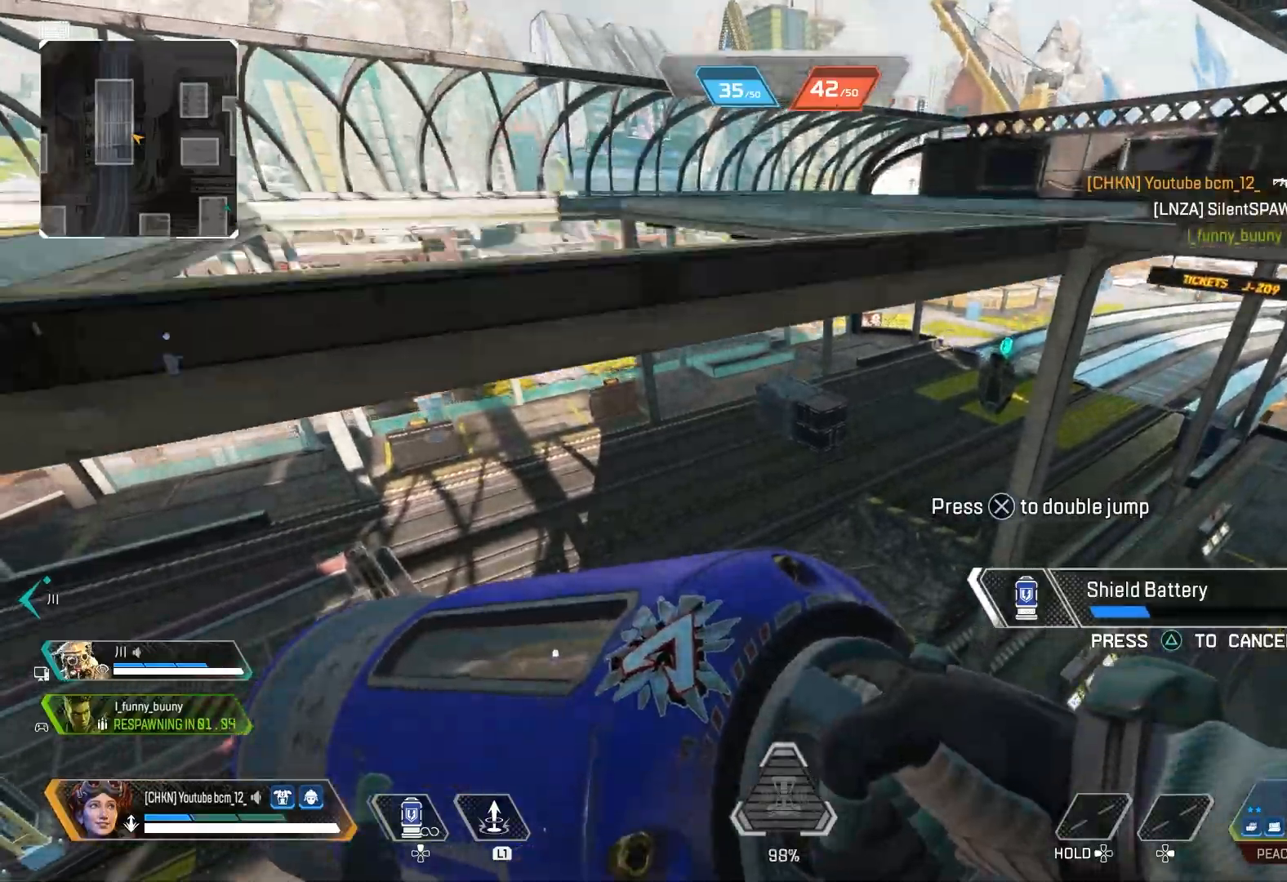
{"buttons": [], "left_stick": "left", "right_stick": "down", "events": [[67, "left_stick", "up-left"], [317, "left_stick", "left"]]}
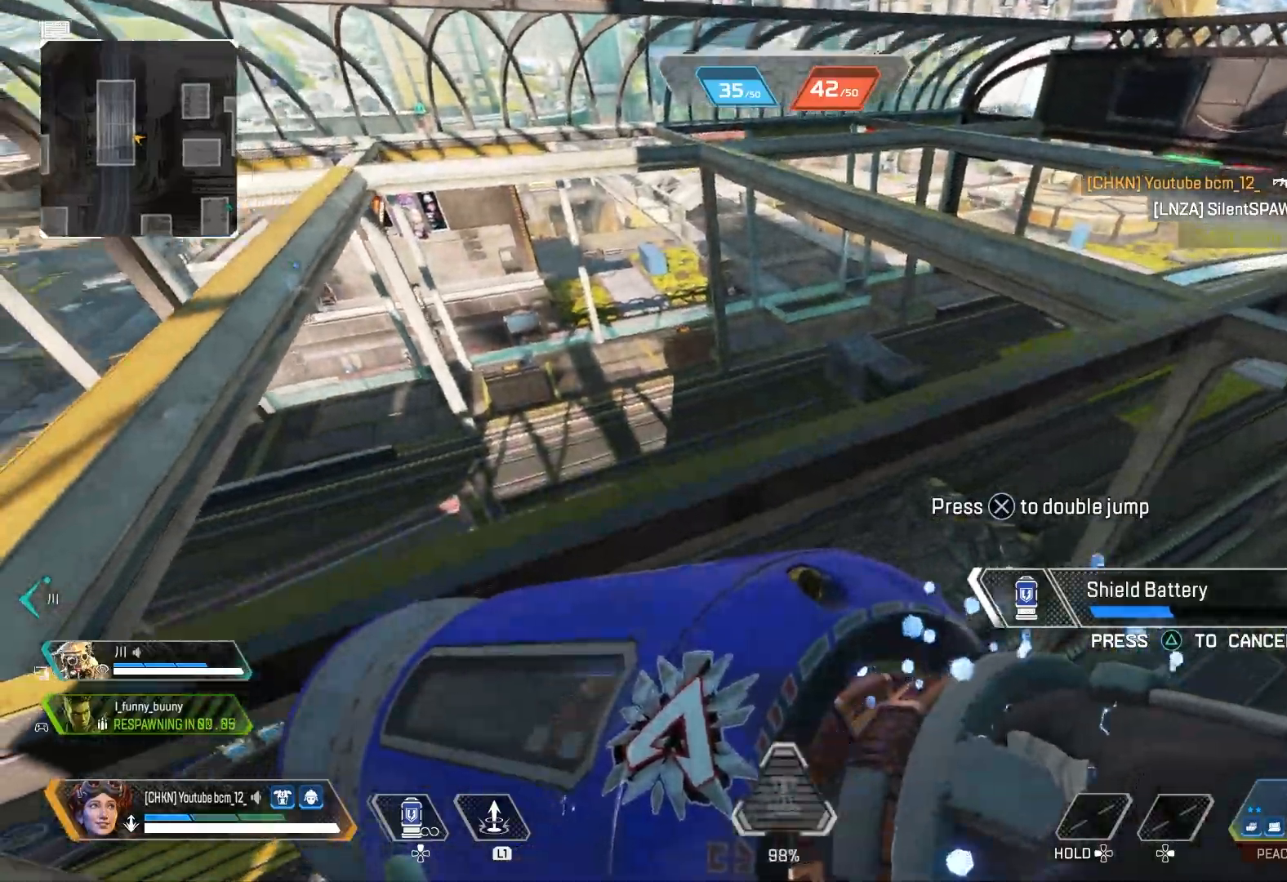
{"buttons": [], "left_stick": "right", "right_stick": "right", "events": [[300, "right_stick", "center"], [317, "left_stick", "center"], [367, "left_stick", "right"], [367, "right_stick", "right"]]}
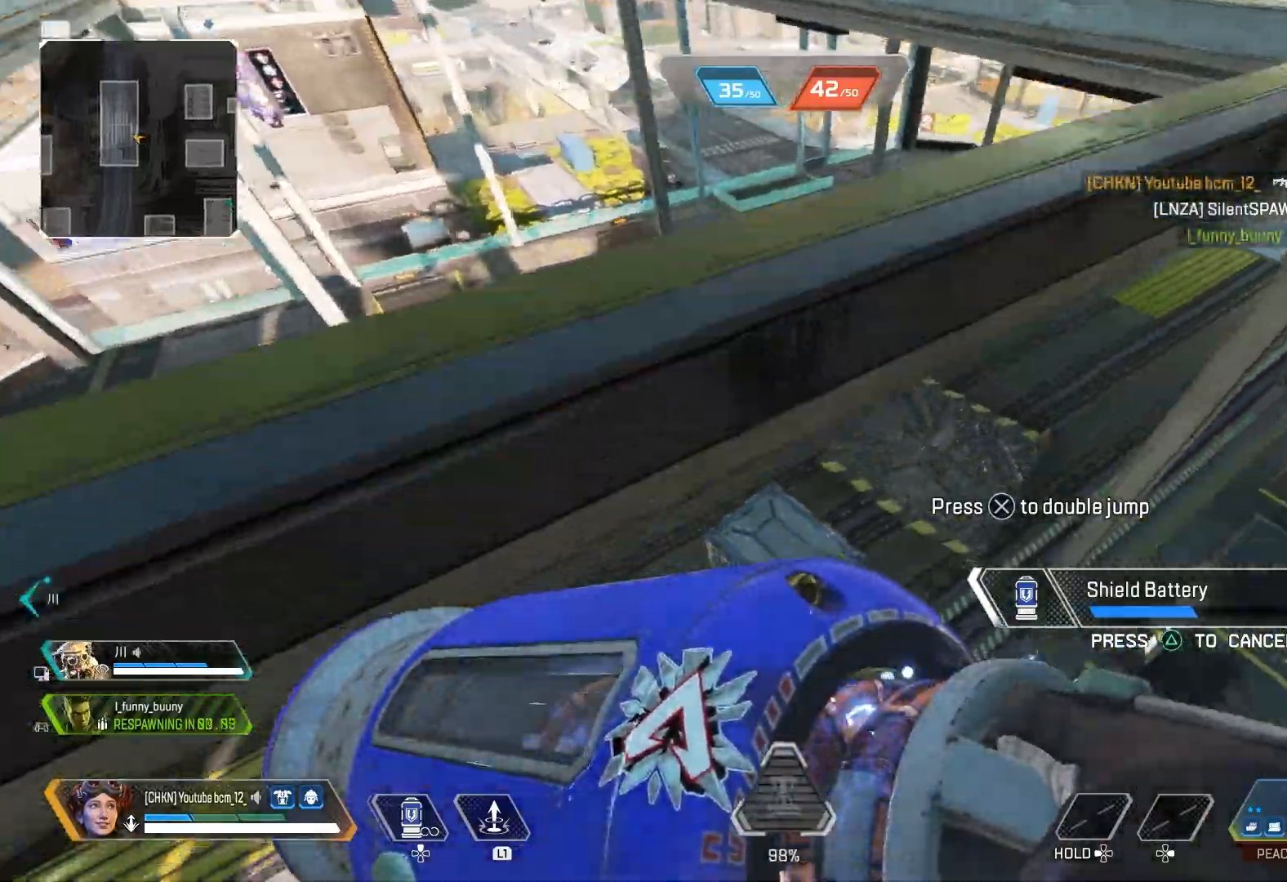
{"buttons": [], "left_stick": "center", "right_stick": "right", "events": [[167, "left_stick", "center"], [217, "left_stick", "left"], [367, "left_stick", "center"]]}
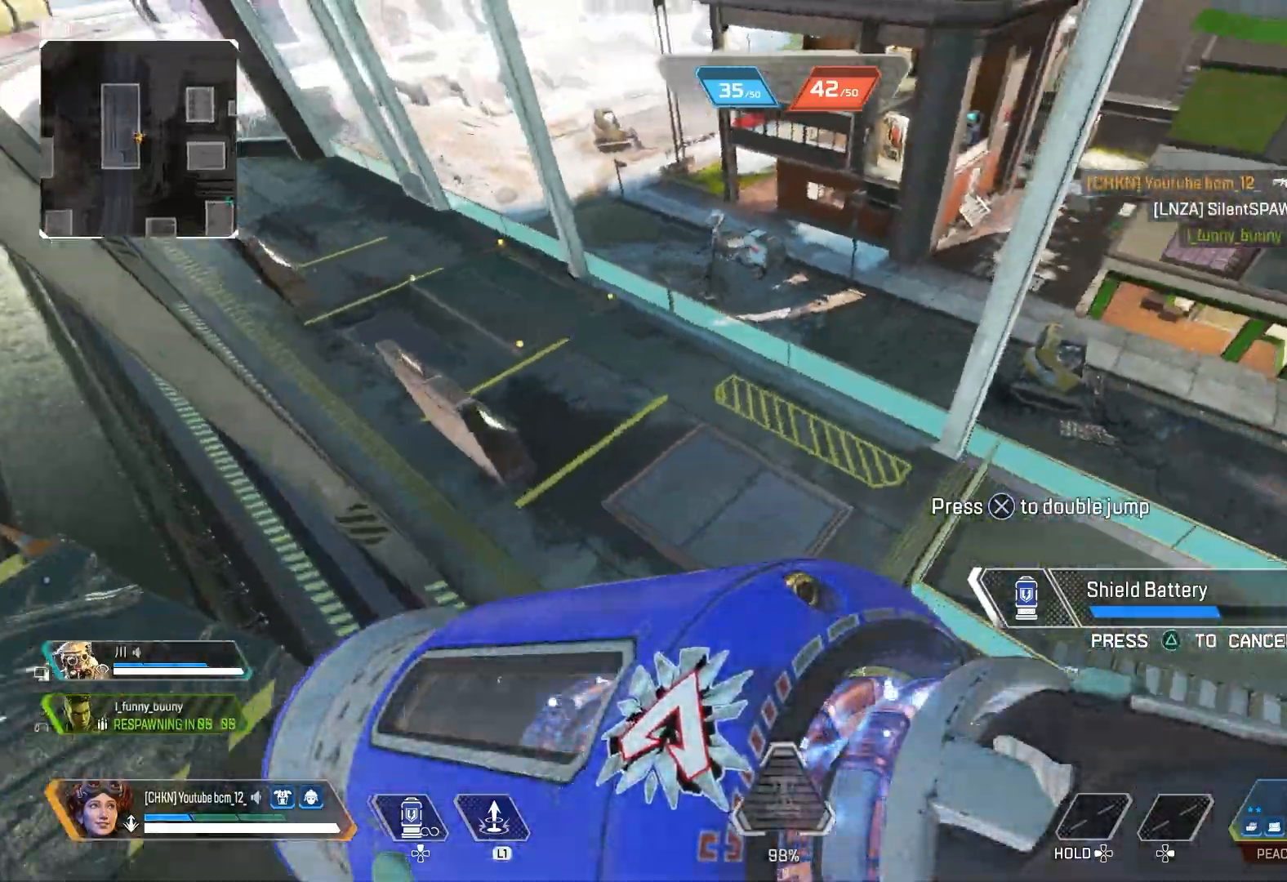
{"buttons": ["CROSS"], "left_stick": "up-right", "right_stick": "center", "events": [[33, "left_stick", "left"], [200, "left_stick", "up"], [233, "right_stick", "center"], [417, "CROSS", "down"], [500, "left_stick", "up-right"]]}
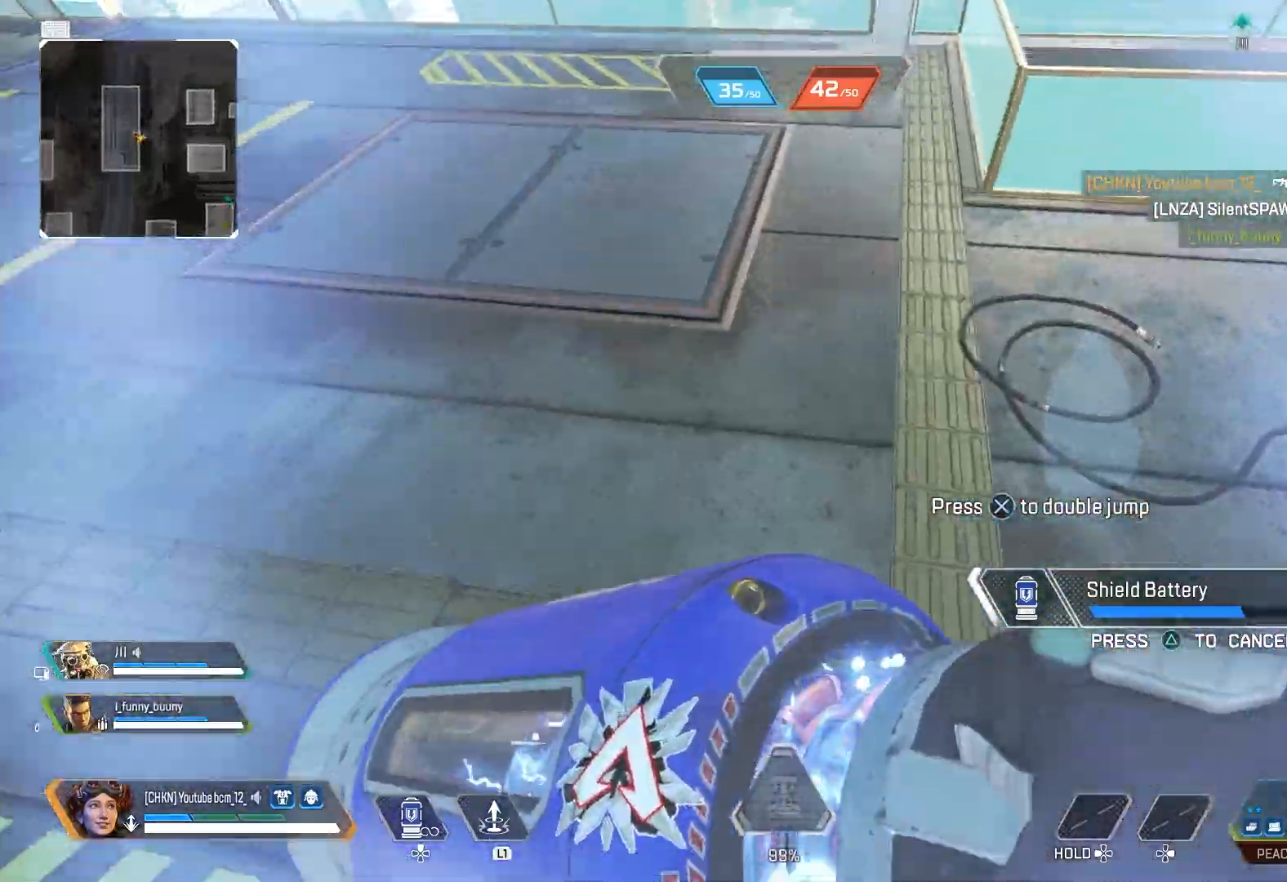
{"buttons": [], "left_stick": "up", "right_stick": "center", "events": [[17, "CROSS", "up"], [117, "left_stick", "right"], [183, "right_stick", "right"], [367, "left_stick", "up"], [400, "right_stick", "center"]]}
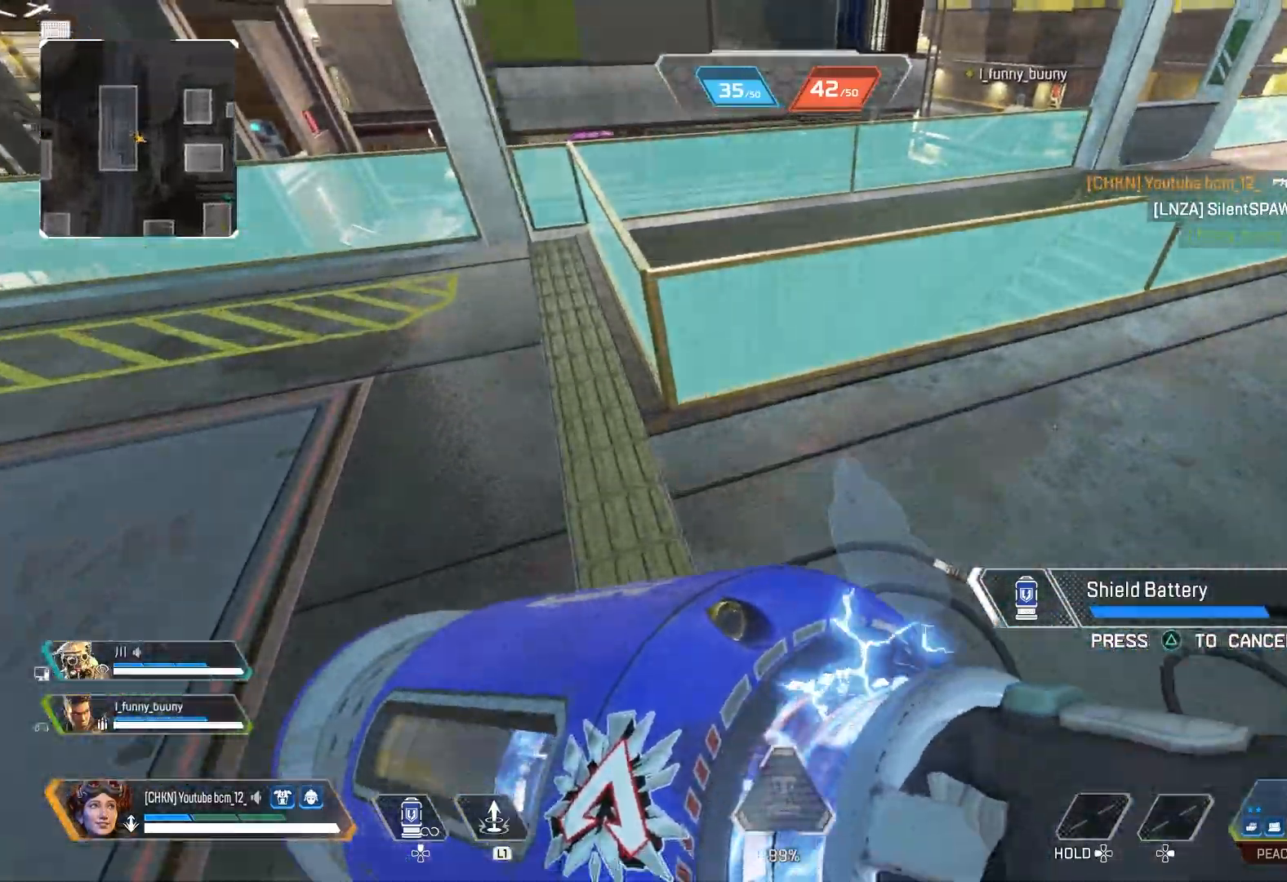
{"buttons": [], "left_stick": "up", "right_stick": "center", "events": [[100, "right_stick", "down"], [333, "right_stick", "center"]]}
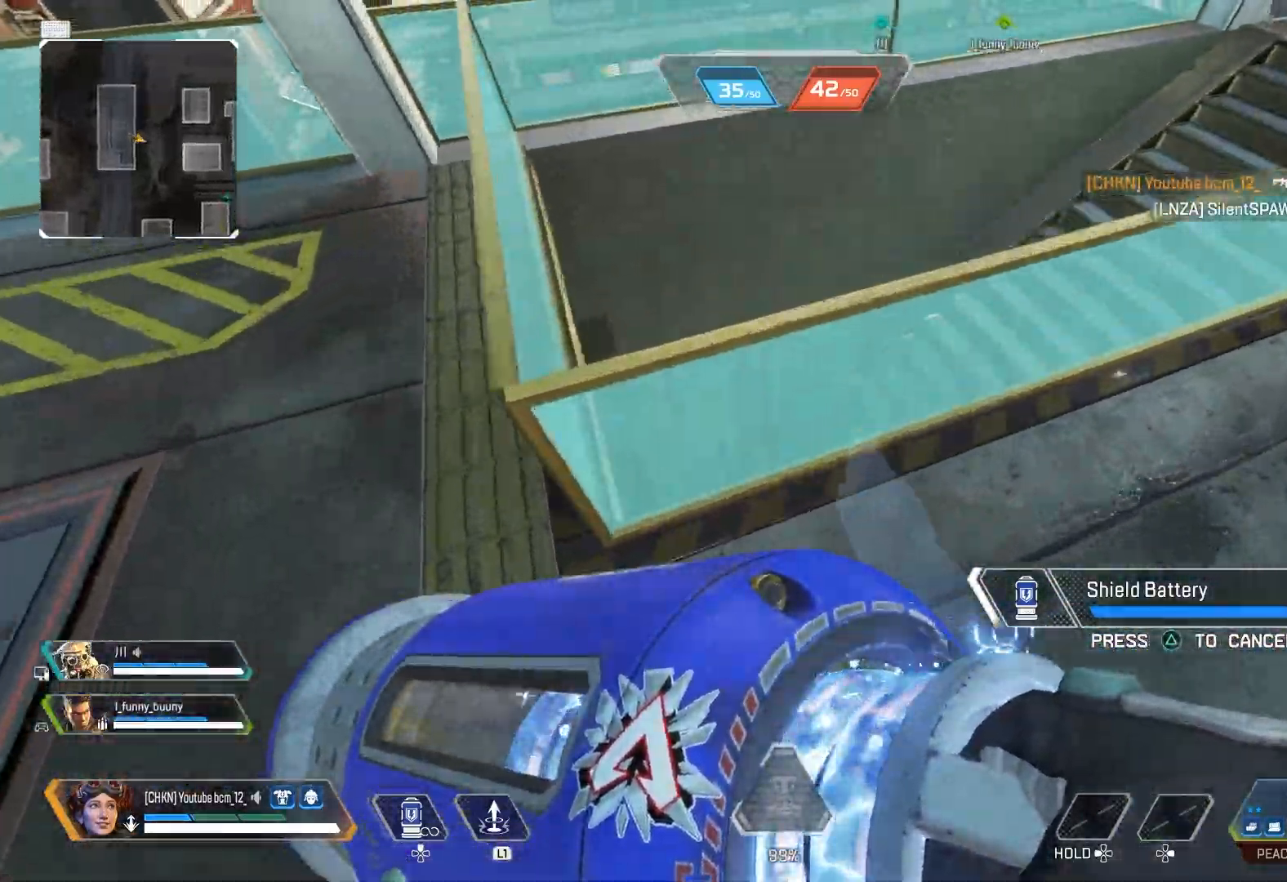
{"buttons": [], "left_stick": "up", "right_stick": "down-left", "events": [[17, "CROSS", "down"], [100, "CROSS", "up"], [317, "right_stick", "down-left"]]}
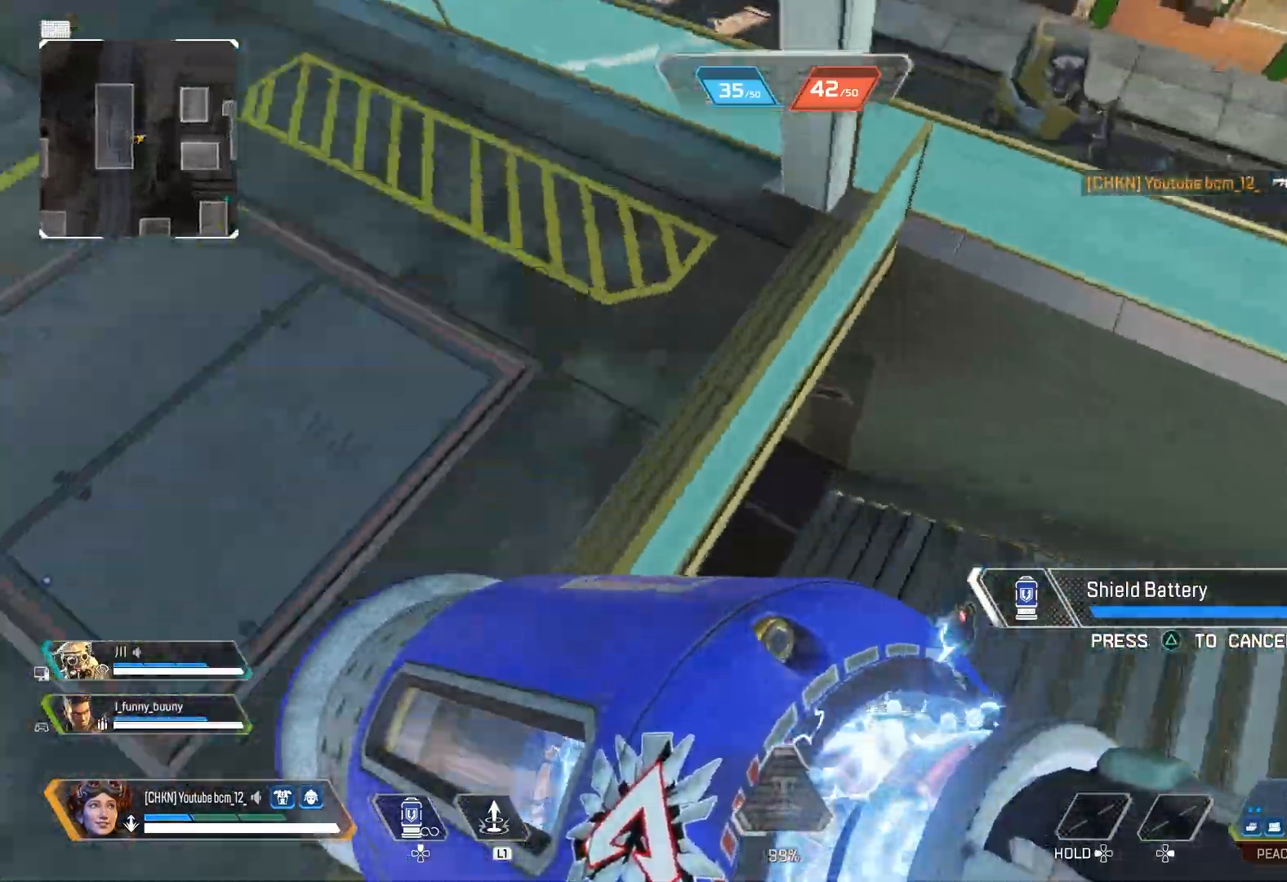
{"buttons": [], "left_stick": "up", "right_stick": "up-left", "events": [[83, "right_stick", "left"], [367, "right_stick", "up-left"]]}
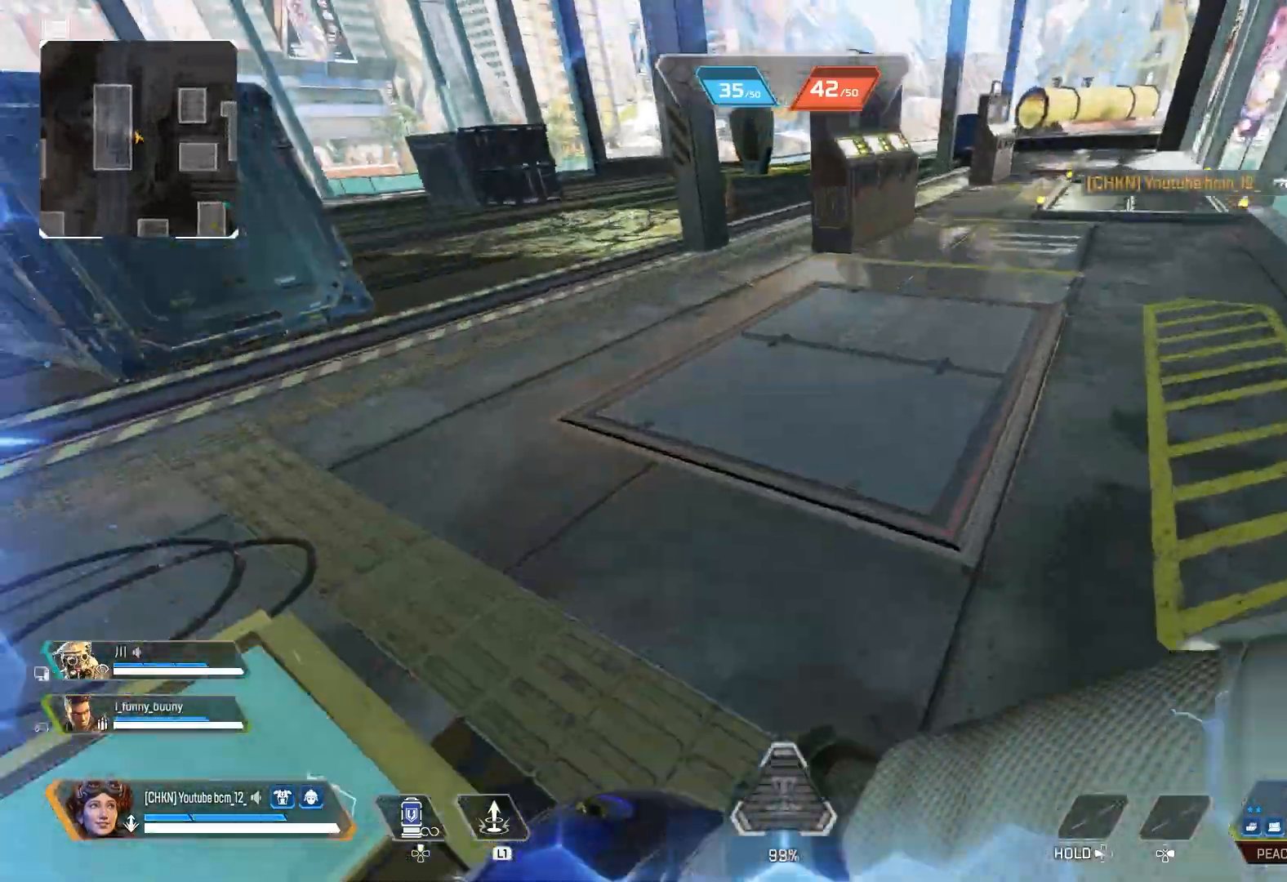
{"buttons": [], "left_stick": "left", "right_stick": "down", "events": [[167, "right_stick", "center"], [283, "right_stick", "down-left"], [333, "left_stick", "left"], [483, "right_stick", "down"]]}
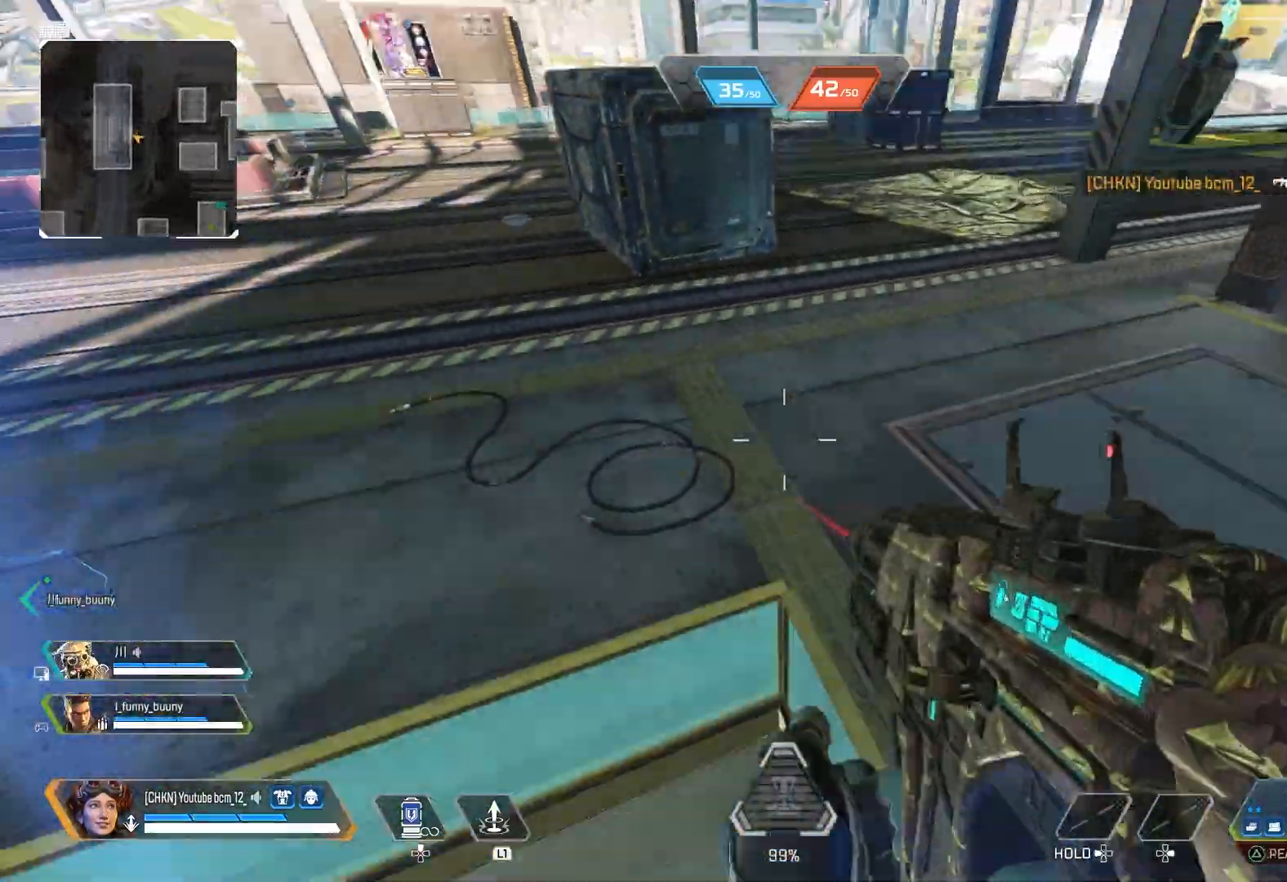
{"buttons": [], "left_stick": "up-right", "right_stick": "up", "events": [[33, "left_stick", "down-right"], [117, "right_stick", "down-right"], [183, "left_stick", "right"], [217, "right_stick", "right"], [333, "left_stick", "up-right"], [383, "right_stick", "up"]]}
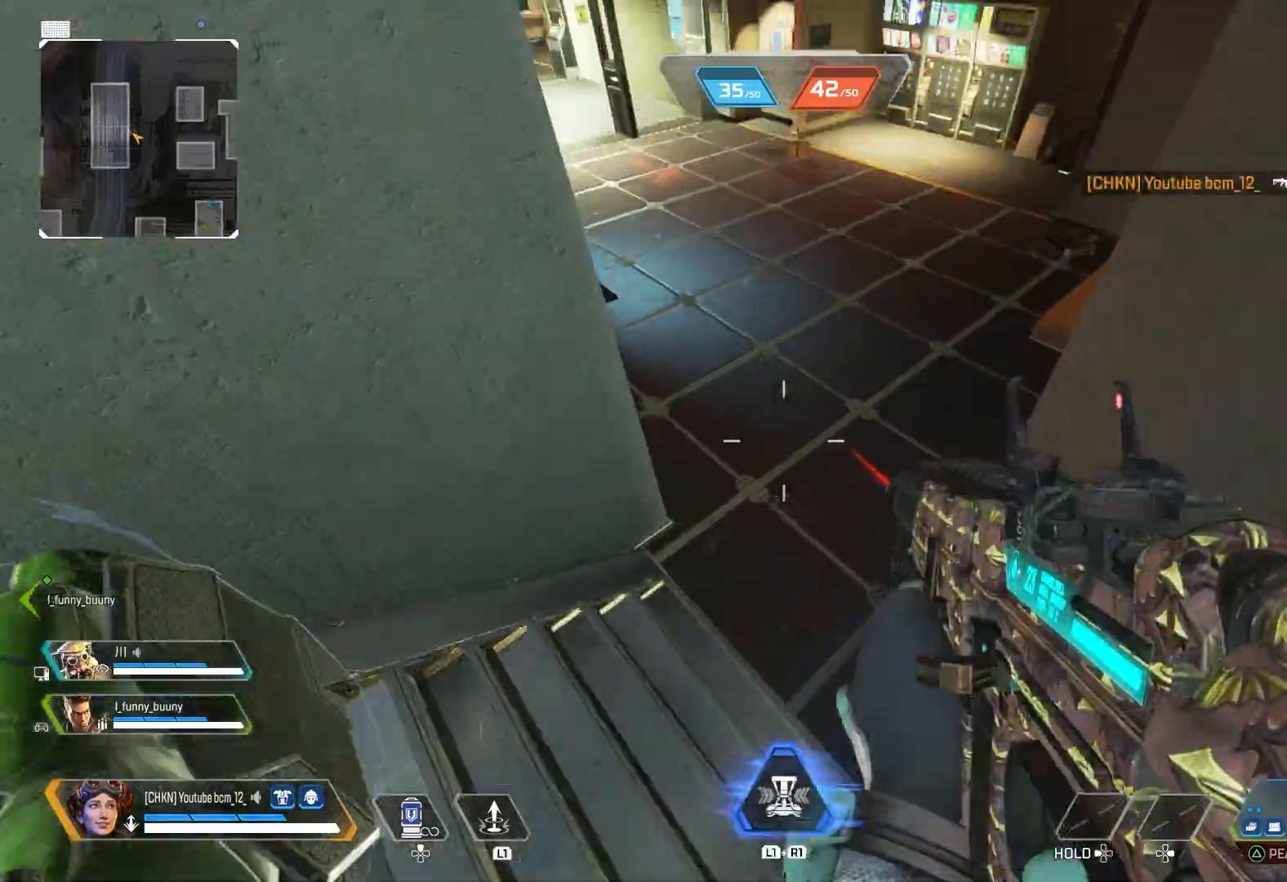
{"buttons": [], "left_stick": "up", "right_stick": "center", "events": [[117, "left_stick", "up"], [167, "right_stick", "center"], [283, "SQUARE", "down"], [350, "SQUARE", "up"]]}
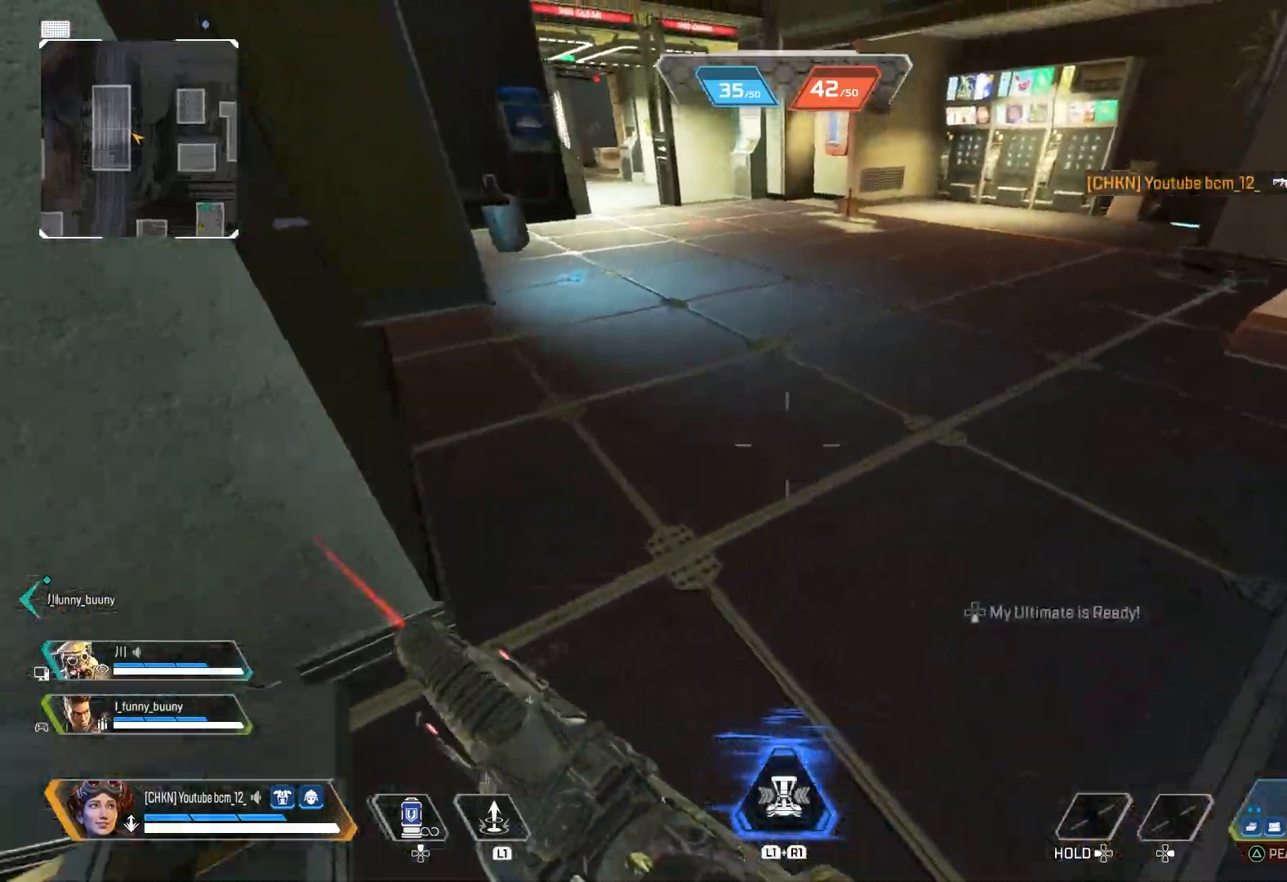
{"buttons": [], "left_stick": "up", "right_stick": "center", "events": [[50, "right_stick", "up"], [117, "right_stick", "up-left"], [300, "right_stick", "center"]]}
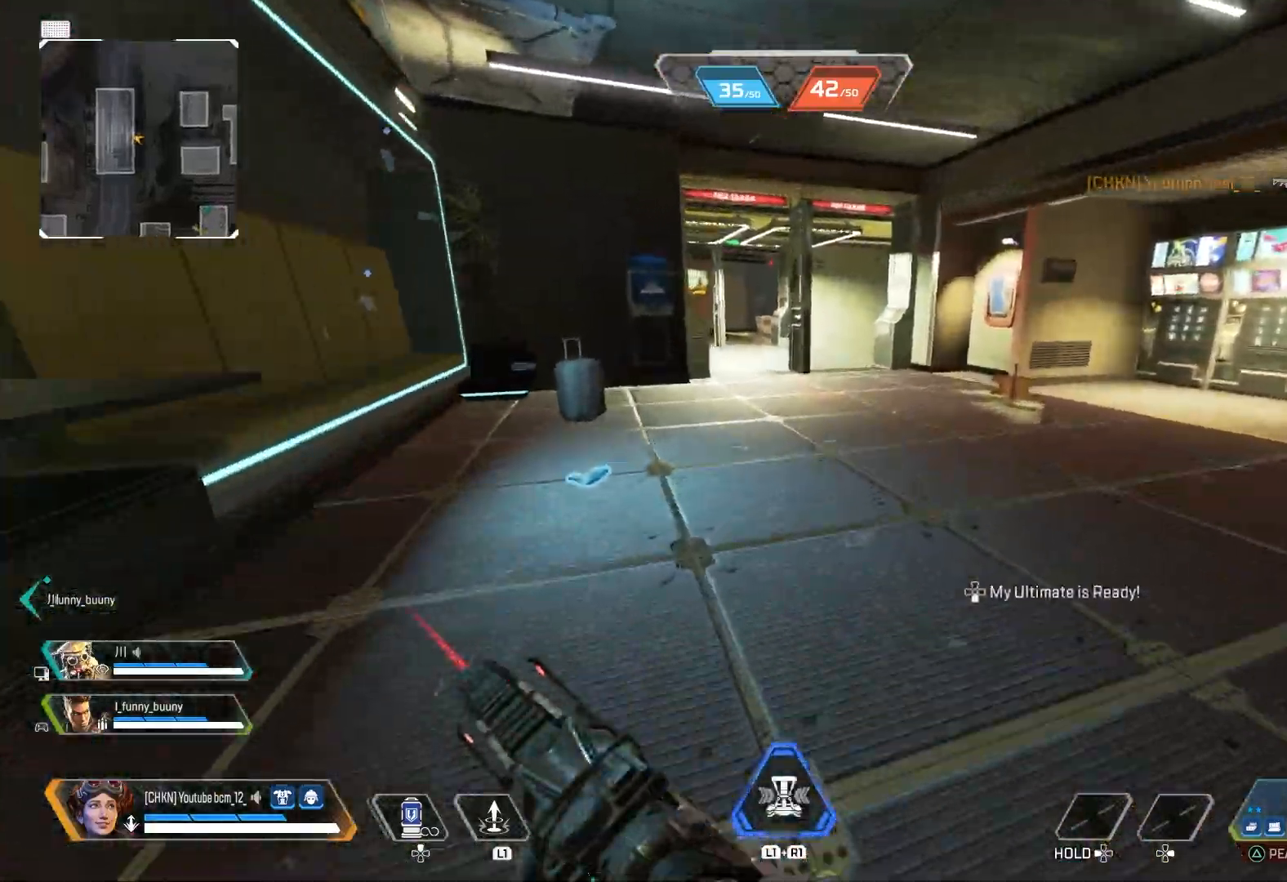
{"buttons": [], "left_stick": "up", "right_stick": "center", "events": [[367, "DPAD_DOWN", "down"], [400, "DPAD_DOWN", "up"]]}
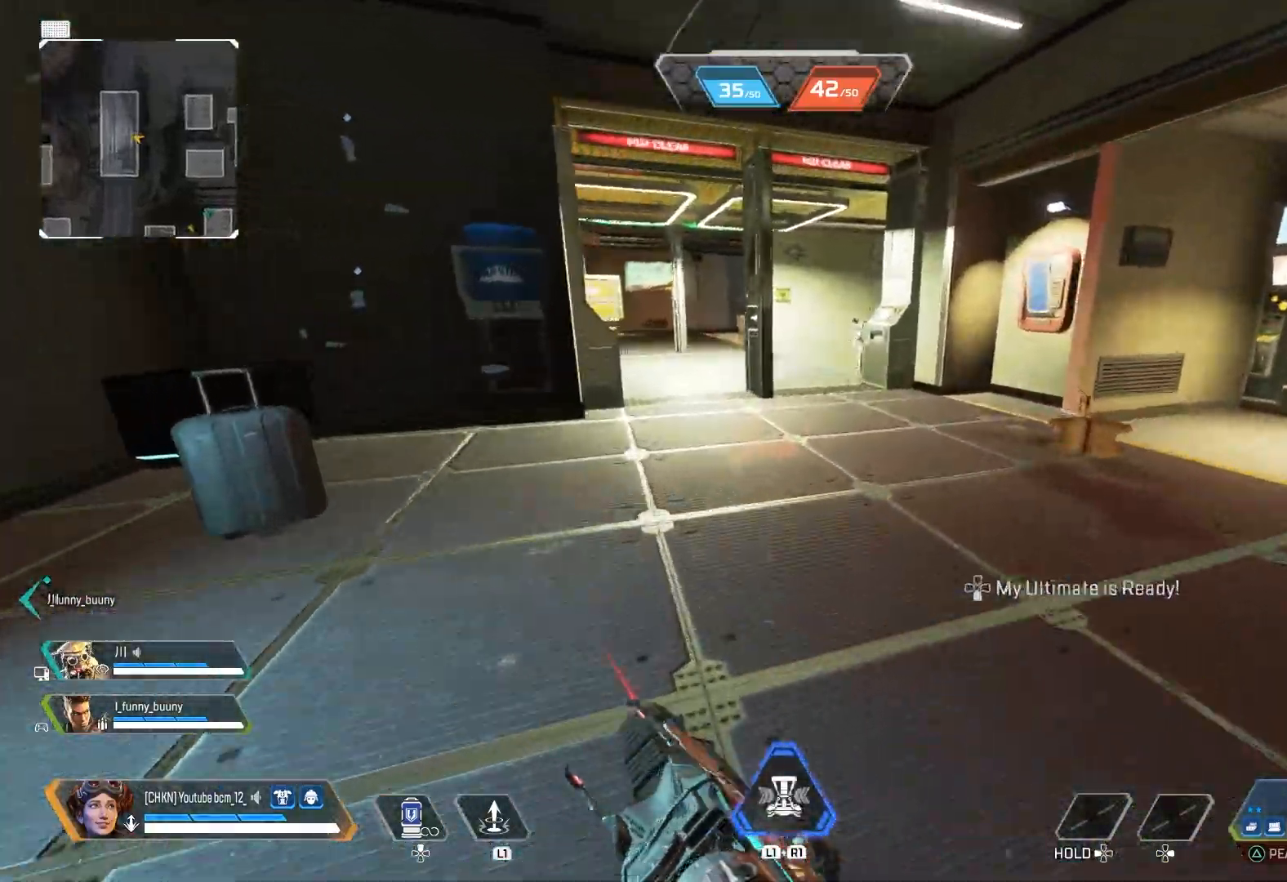
{"buttons": ["L2"], "left_stick": "left", "right_stick": "up", "events": [[17, "SQUARE", "down"], [67, "SQUARE", "up"], [283, "right_stick", "up"], [383, "L2", "down"], [500, "left_stick", "left"]]}
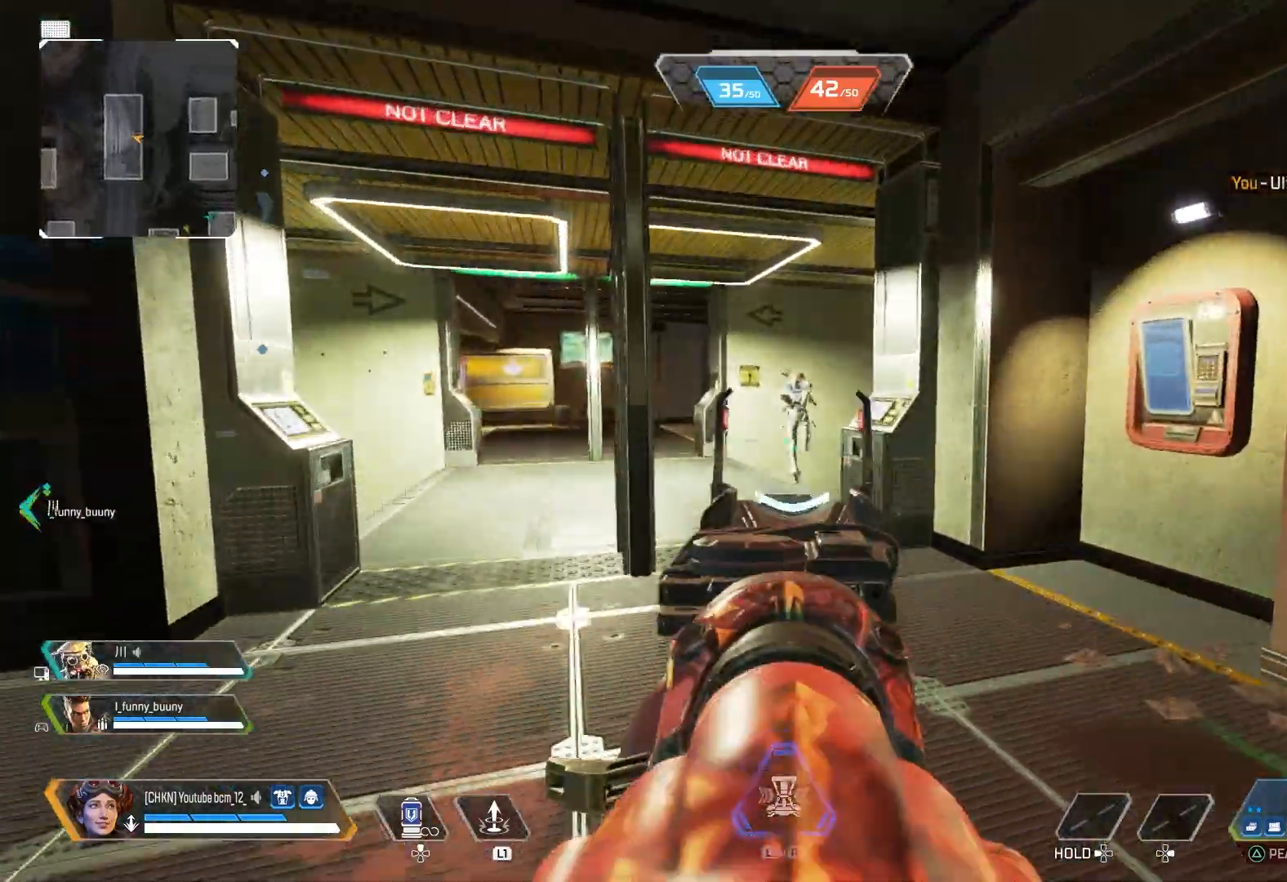
{"buttons": ["L2", "R2"], "left_stick": "up", "right_stick": "down-right", "events": [[50, "R2", "down"], [67, "R3", "down"], [150, "left_stick", "right"], [167, "R3", "up"], [183, "right_stick", "down-right"], [233, "R3", "down"], [317, "left_stick", "left"], [317, "right_stick", "down-left"], [333, "R3", "up"], [383, "right_stick", "down"], [467, "left_stick", "up"], [500, "right_stick", "down-right"]]}
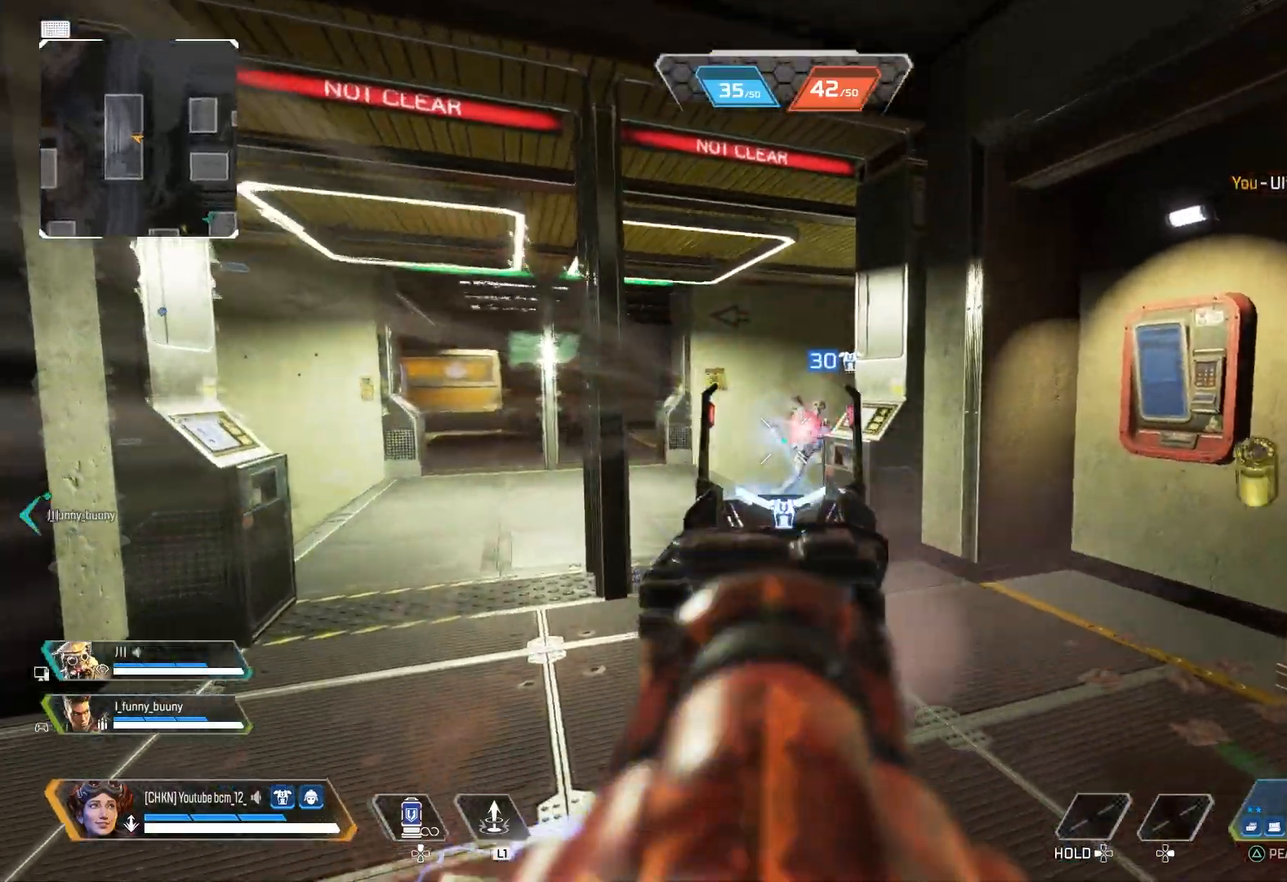
{"buttons": [], "left_stick": "down-right", "right_stick": "center", "events": [[17, "L2", "up"], [17, "right_stick", "center"], [117, "CROSS", "down"], [183, "CROSS", "up"], [267, "R3", "down"], [283, "left_stick", "right"], [300, "right_stick", "down"], [333, "left_stick", "down-right"], [350, "right_stick", "down-left"], [383, "R3", "up"], [467, "right_stick", "center"], [483, "R2", "up"]]}
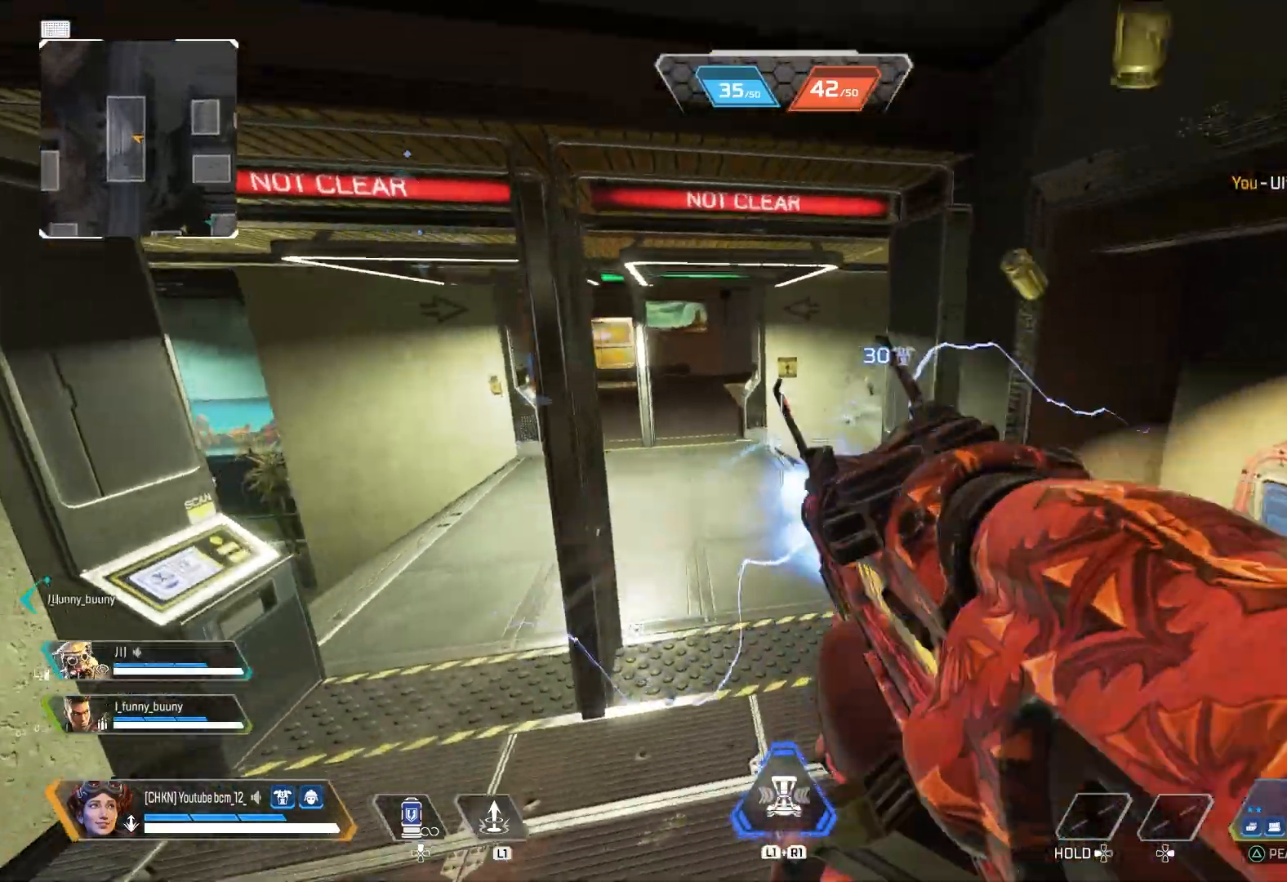
{"buttons": ["R3"], "left_stick": "down-right", "right_stick": "left", "events": [[67, "TRIANGLE", "down"], [150, "TRIANGLE", "up"], [450, "right_stick", "left"], [500, "R3", "down"]]}
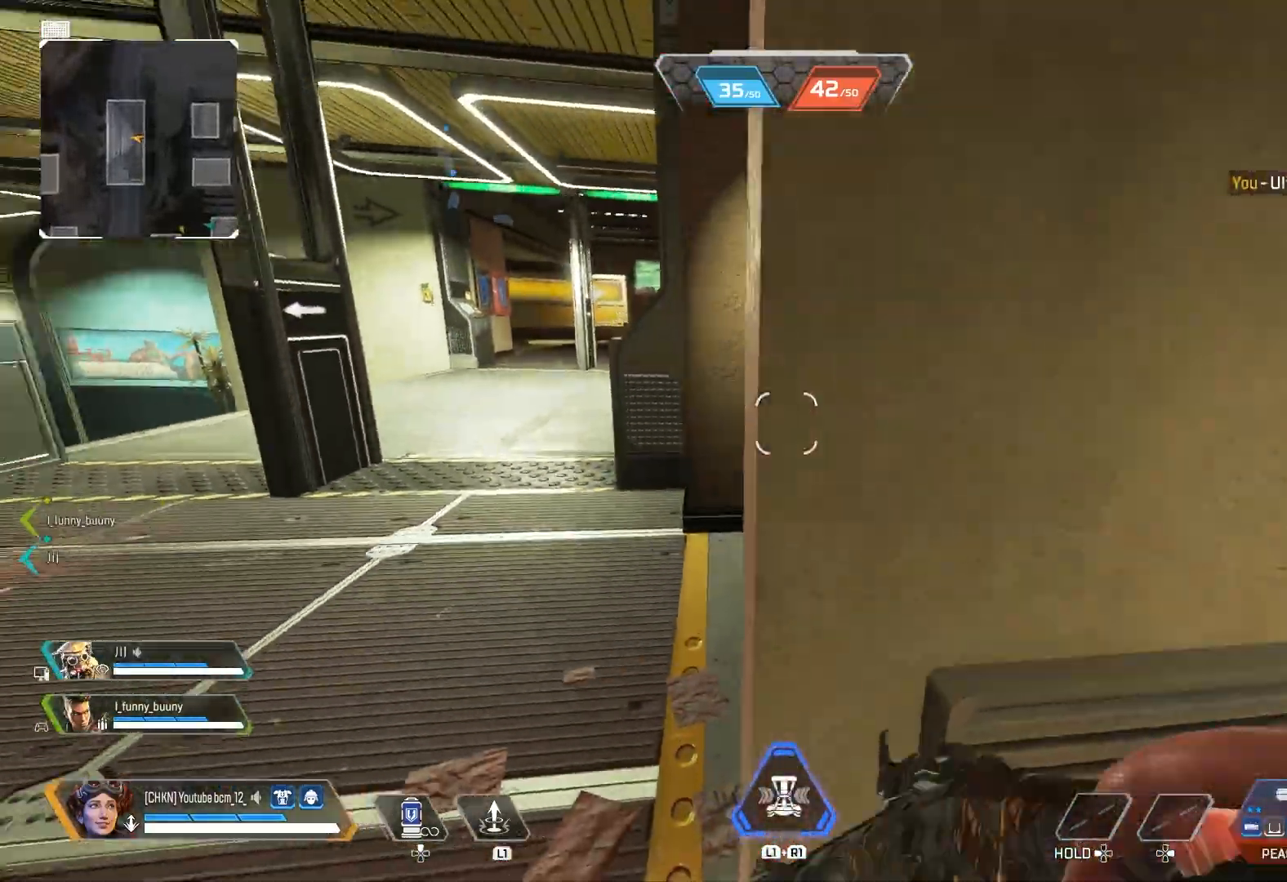
{"buttons": ["L2", "R3"], "left_stick": "center", "right_stick": "center", "events": [[50, "left_stick", "right"], [150, "R3", "up"], [150, "left_stick", "down-right"], [150, "right_stick", "down-left"], [267, "L2", "down"], [267, "right_stick", "center"], [283, "left_stick", "down-left"], [400, "R3", "down"], [450, "left_stick", "center"]]}
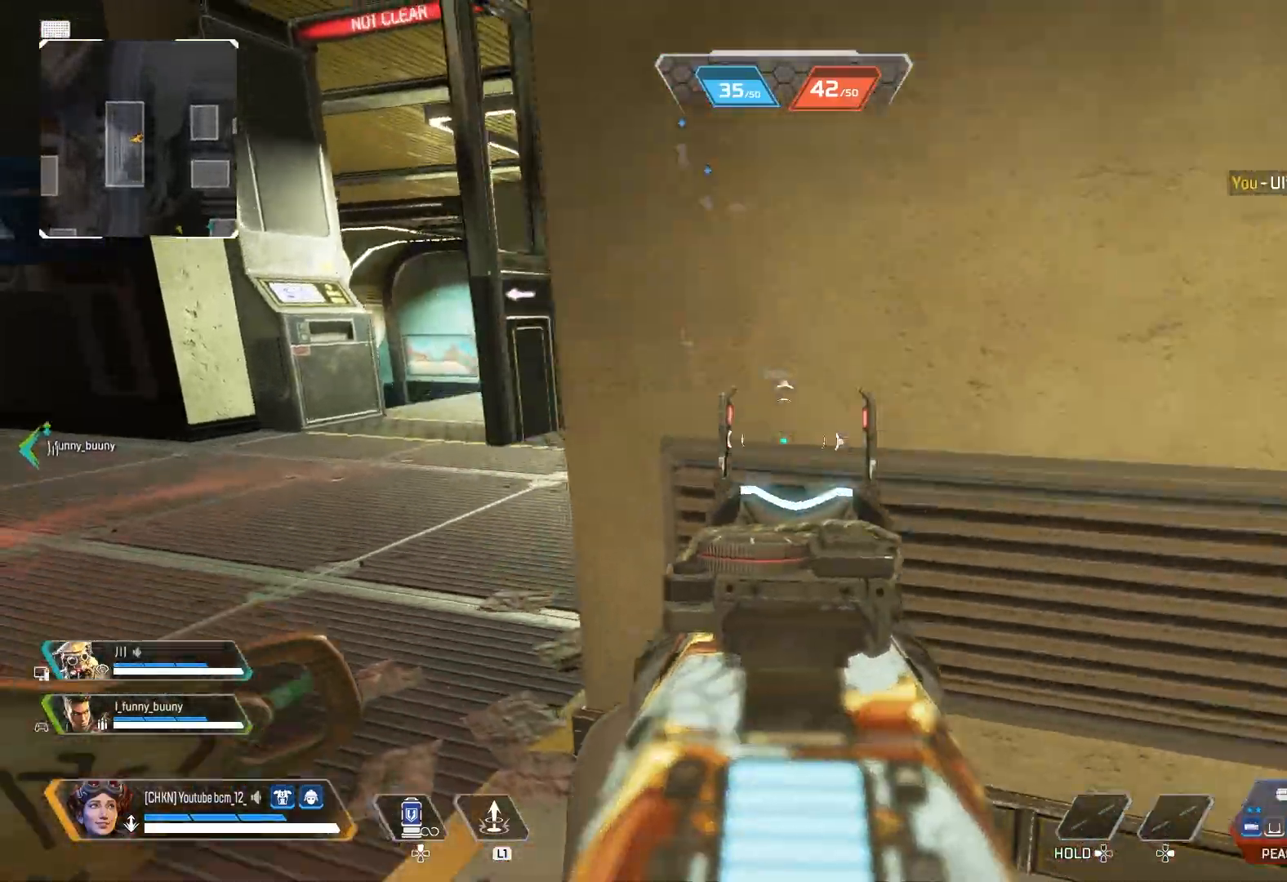
{"buttons": ["L2"], "left_stick": "center", "right_stick": "up-right", "events": [[17, "R3", "up"], [67, "left_stick", "down-left"], [117, "left_stick", "left"], [283, "right_stick", "right"], [333, "right_stick", "up-right"], [450, "left_stick", "center"]]}
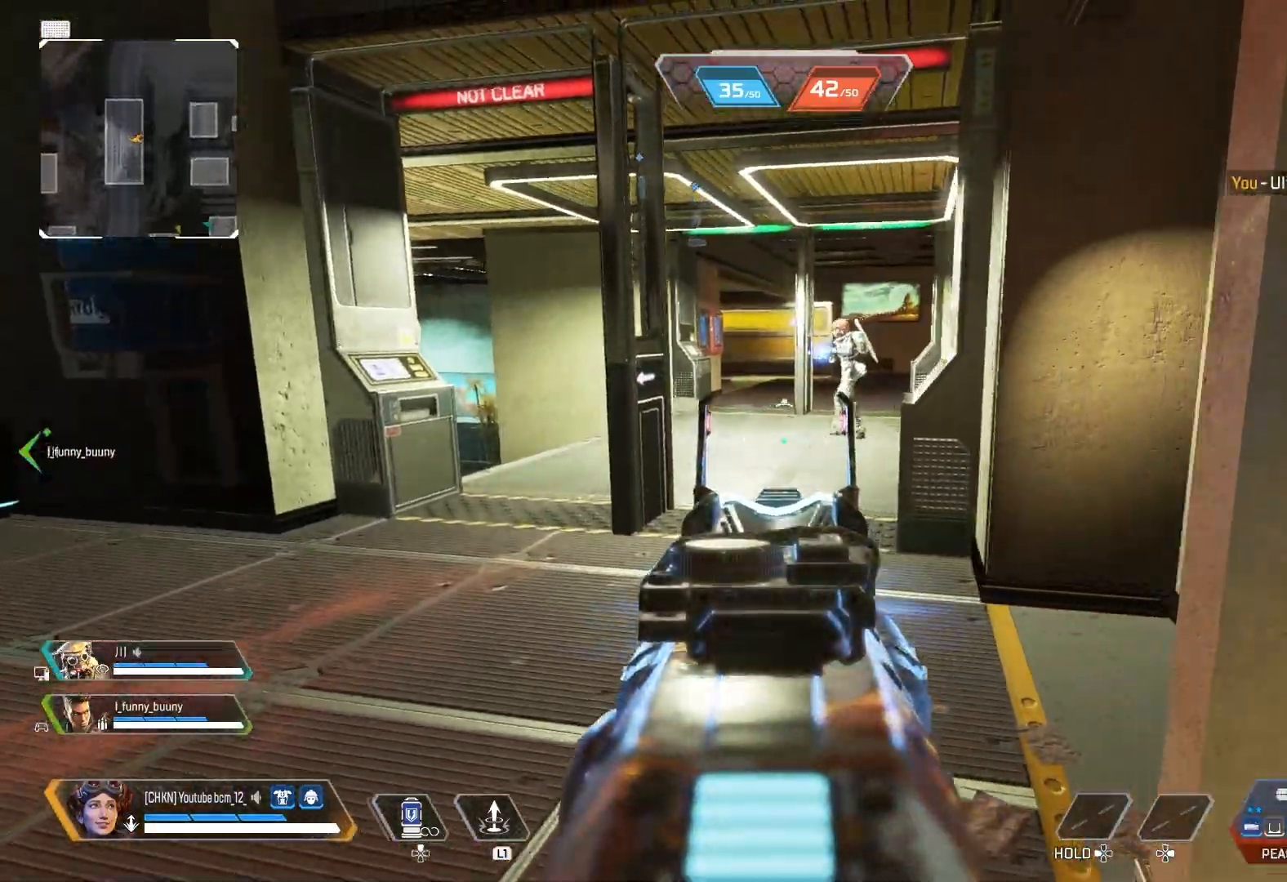
{"buttons": [], "left_stick": "right", "right_stick": "down", "events": [[83, "left_stick", "right"], [167, "right_stick", "up-left"], [183, "R2", "down"], [183, "R3", "down"], [200, "L2", "up"], [267, "right_stick", "center"], [300, "R2", "up"], [300, "R3", "up"], [367, "right_stick", "down"]]}
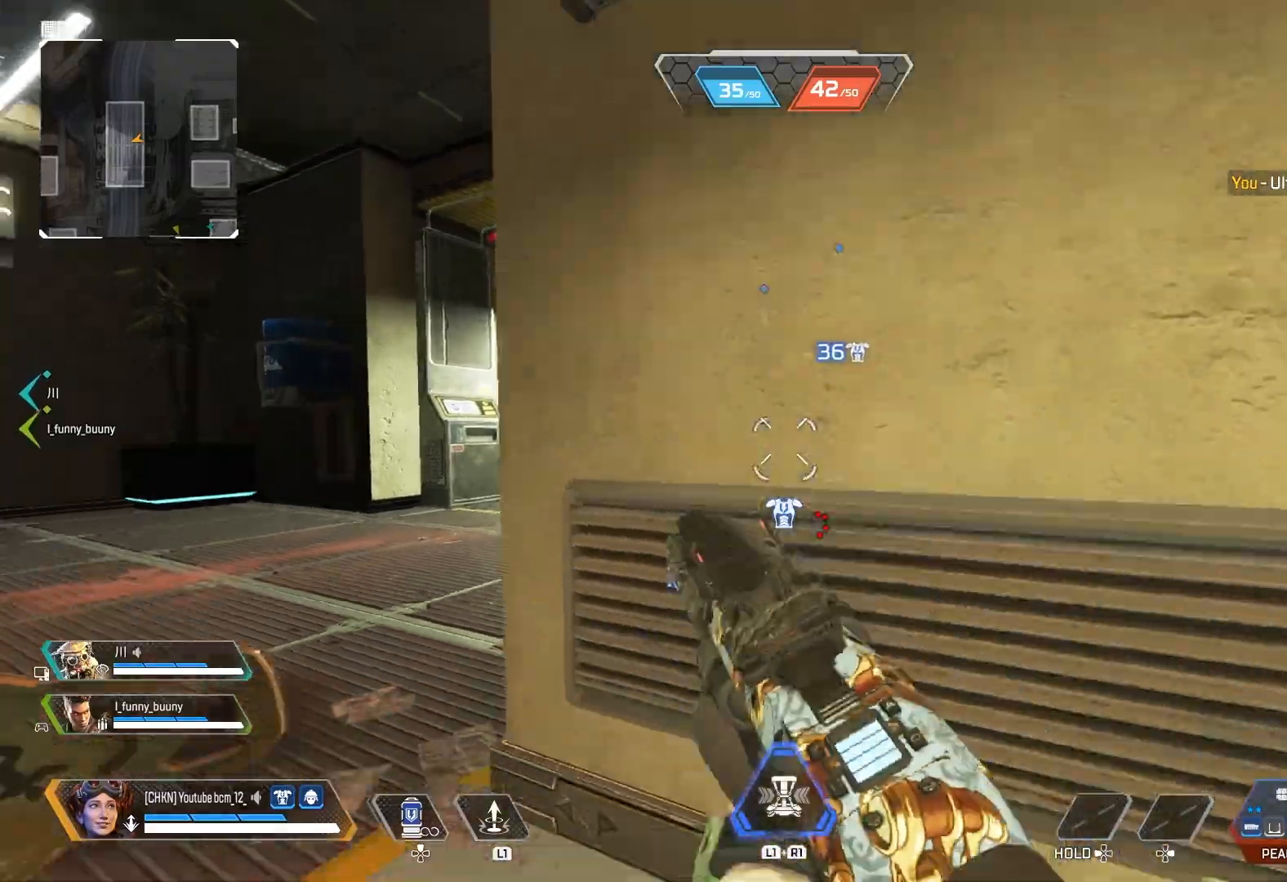
{"buttons": [], "left_stick": "left", "right_stick": "center", "events": [[17, "right_stick", "left"], [100, "R3", "down"], [117, "left_stick", "center"], [133, "right_stick", "center"], [183, "left_stick", "down-left"], [217, "R3", "up"], [300, "left_stick", "right"], [433, "left_stick", "left"]]}
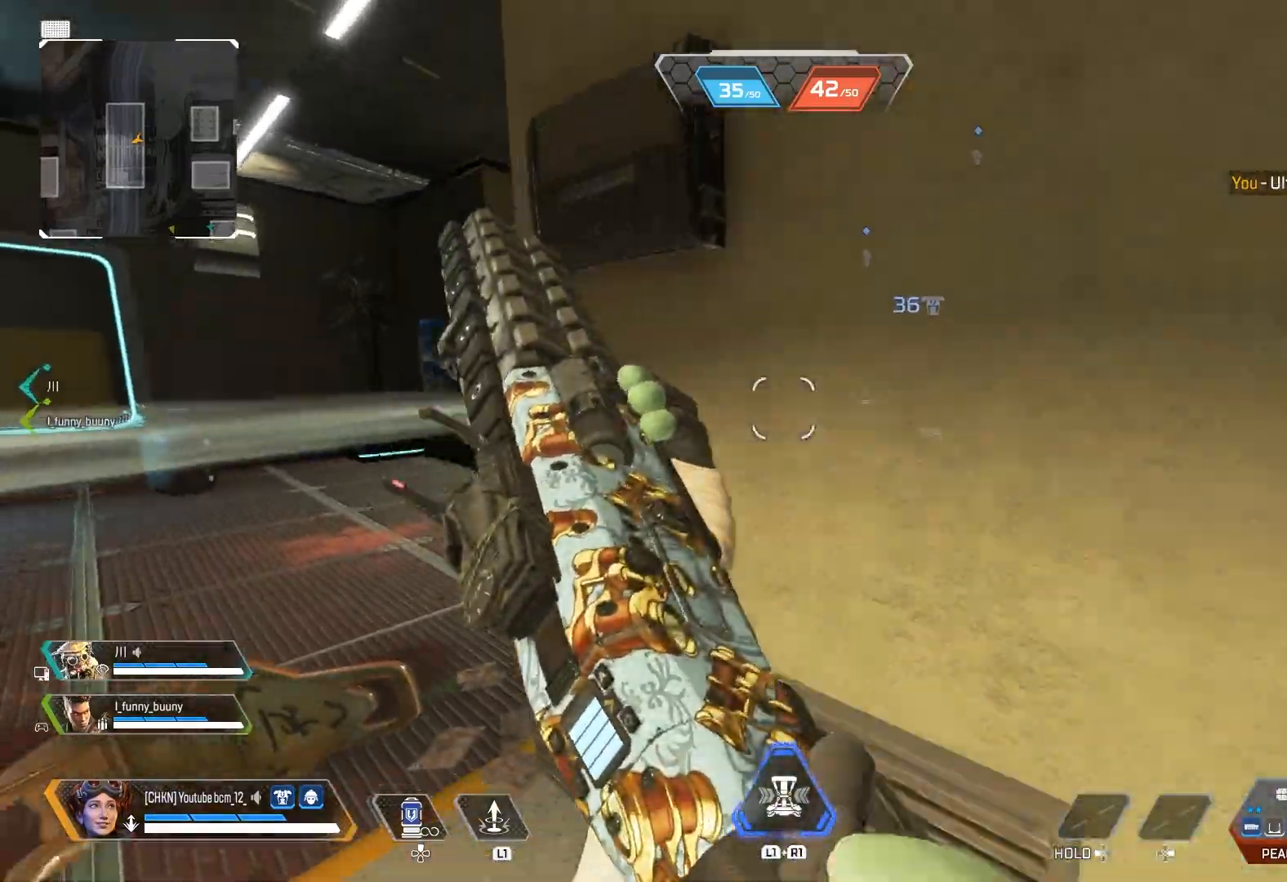
{"buttons": ["L2"], "left_stick": "center", "right_stick": "down", "events": [[217, "L2", "down"], [217, "right_stick", "right"], [333, "right_stick", "center"], [350, "left_stick", "right"], [467, "left_stick", "center"], [483, "right_stick", "down"]]}
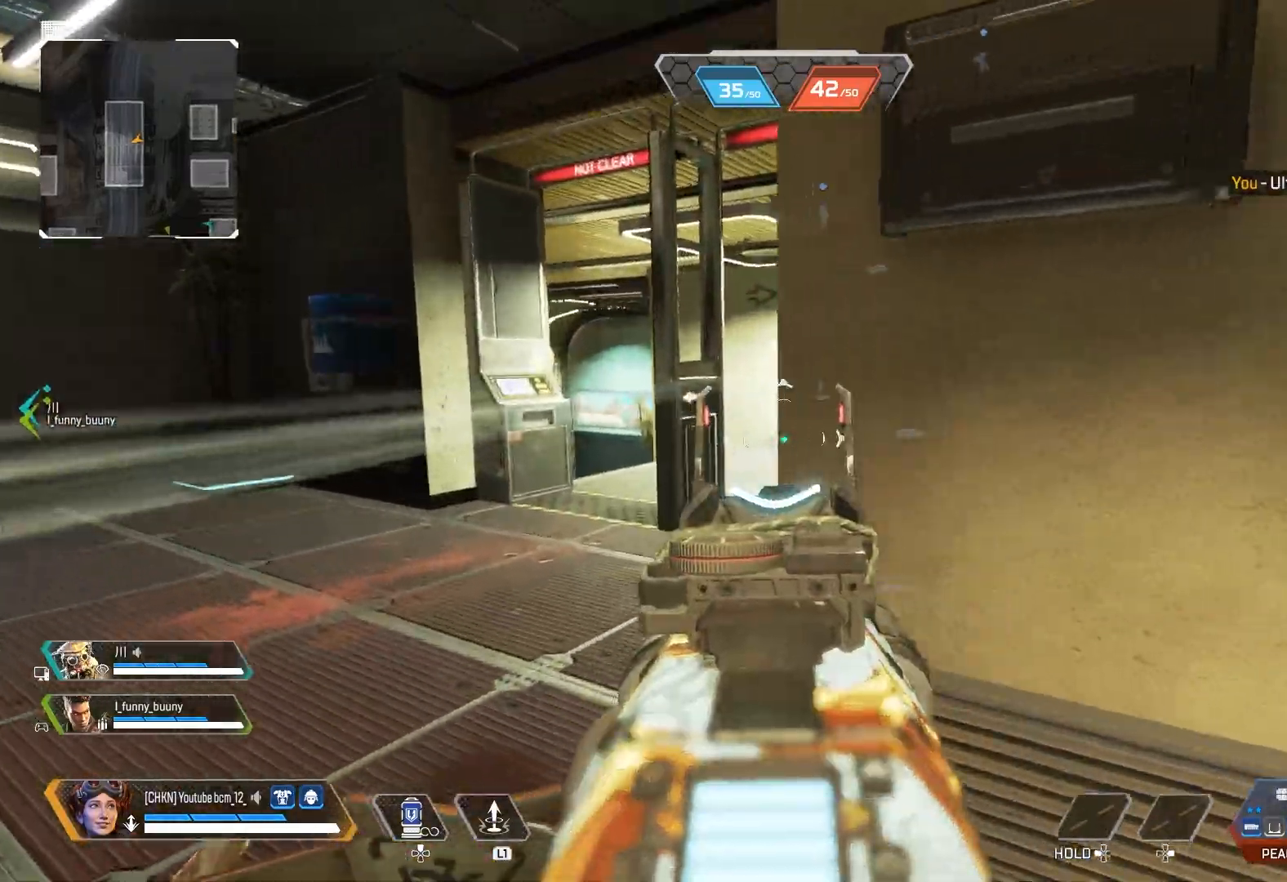
{"buttons": ["L2"], "left_stick": "up", "right_stick": "right", "events": [[17, "left_stick", "down"], [167, "left_stick", "left"], [217, "right_stick", "right"], [250, "left_stick", "up-left"], [483, "left_stick", "up"]]}
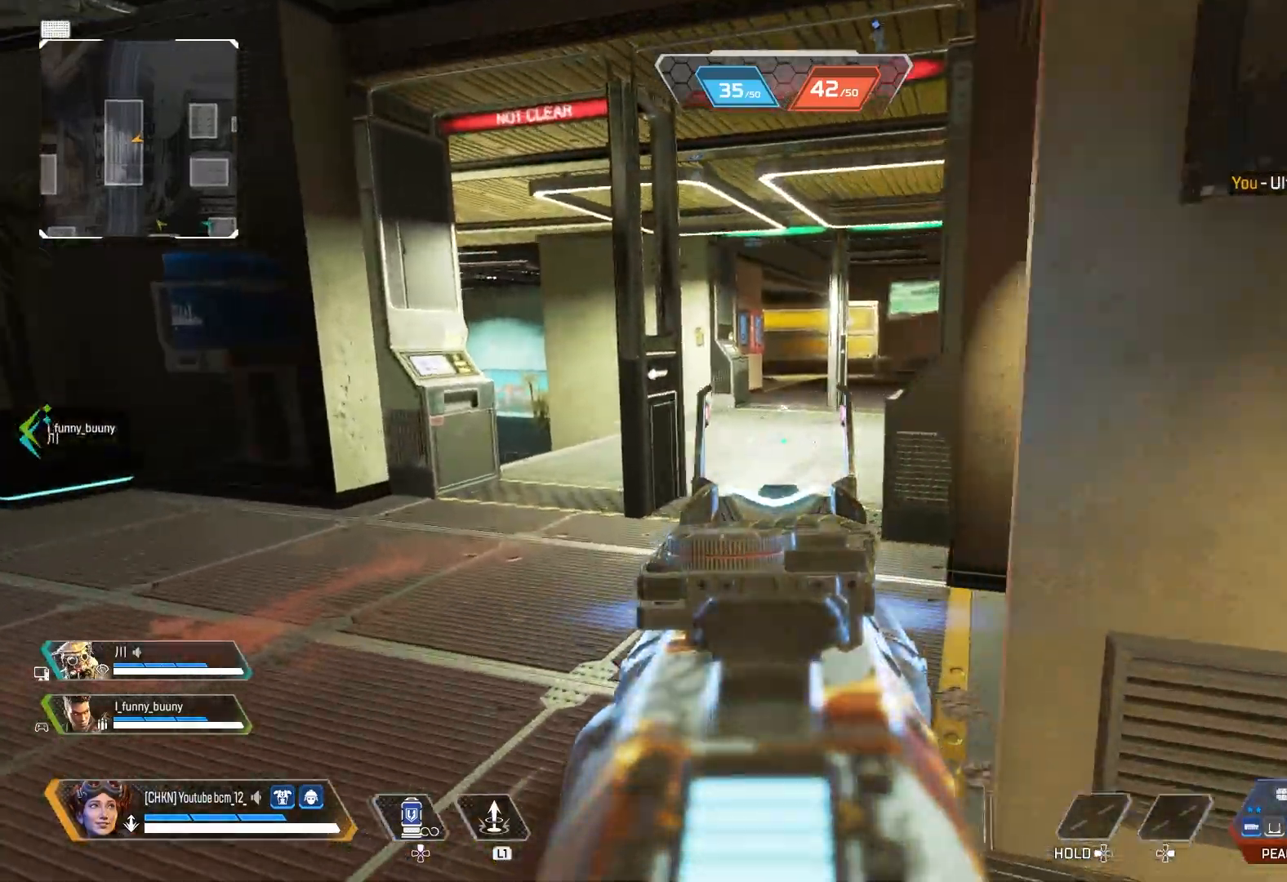
{"buttons": ["L2"], "left_stick": "down", "right_stick": "center", "events": [[183, "left_stick", "center"], [233, "left_stick", "right"], [333, "left_stick", "down-right"], [417, "right_stick", "center"], [483, "left_stick", "down"]]}
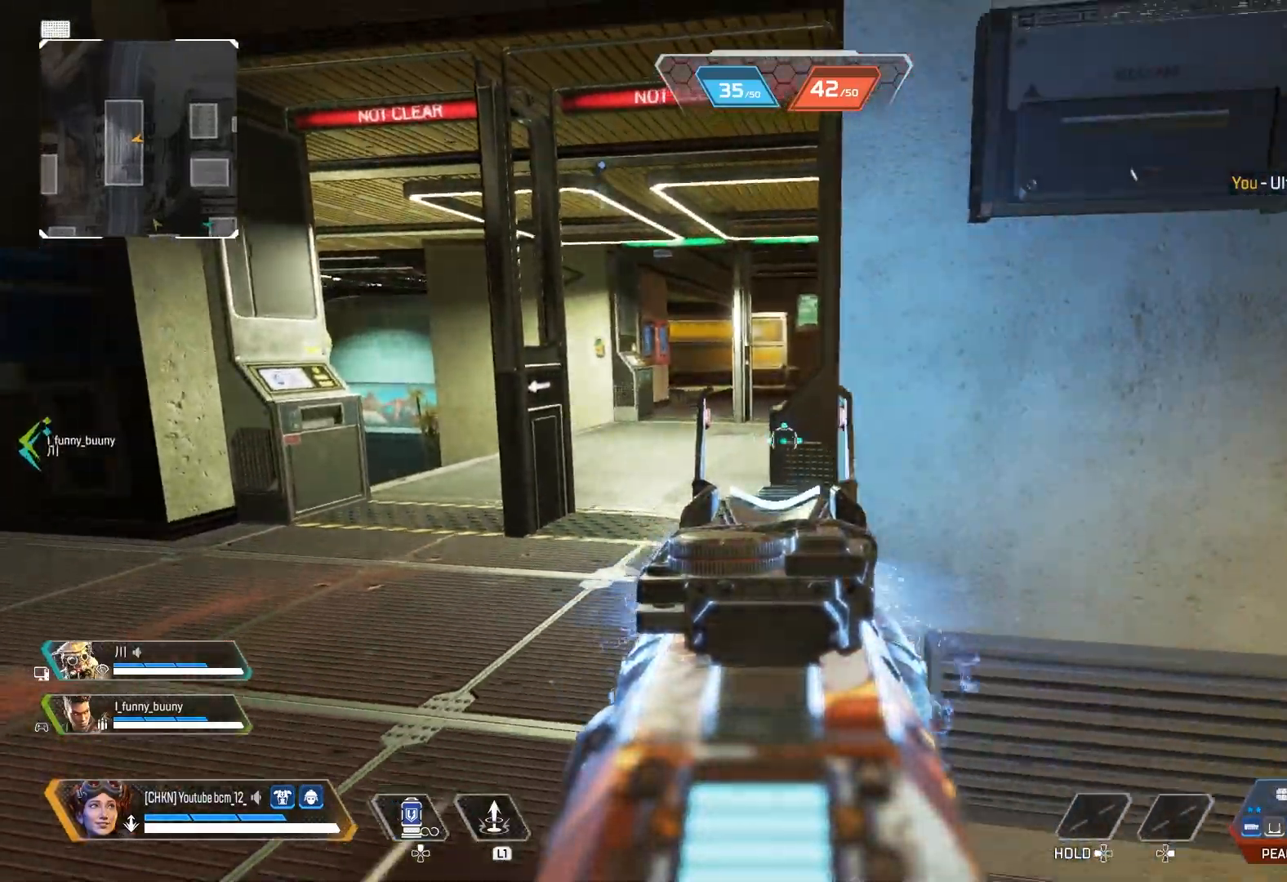
{"buttons": ["L2"], "left_stick": "up-left", "right_stick": "right", "events": [[17, "left_stick", "down-left"], [67, "left_stick", "left"], [67, "right_stick", "right"], [167, "left_stick", "up-left"], [383, "left_stick", "up"], [500, "left_stick", "up-left"]]}
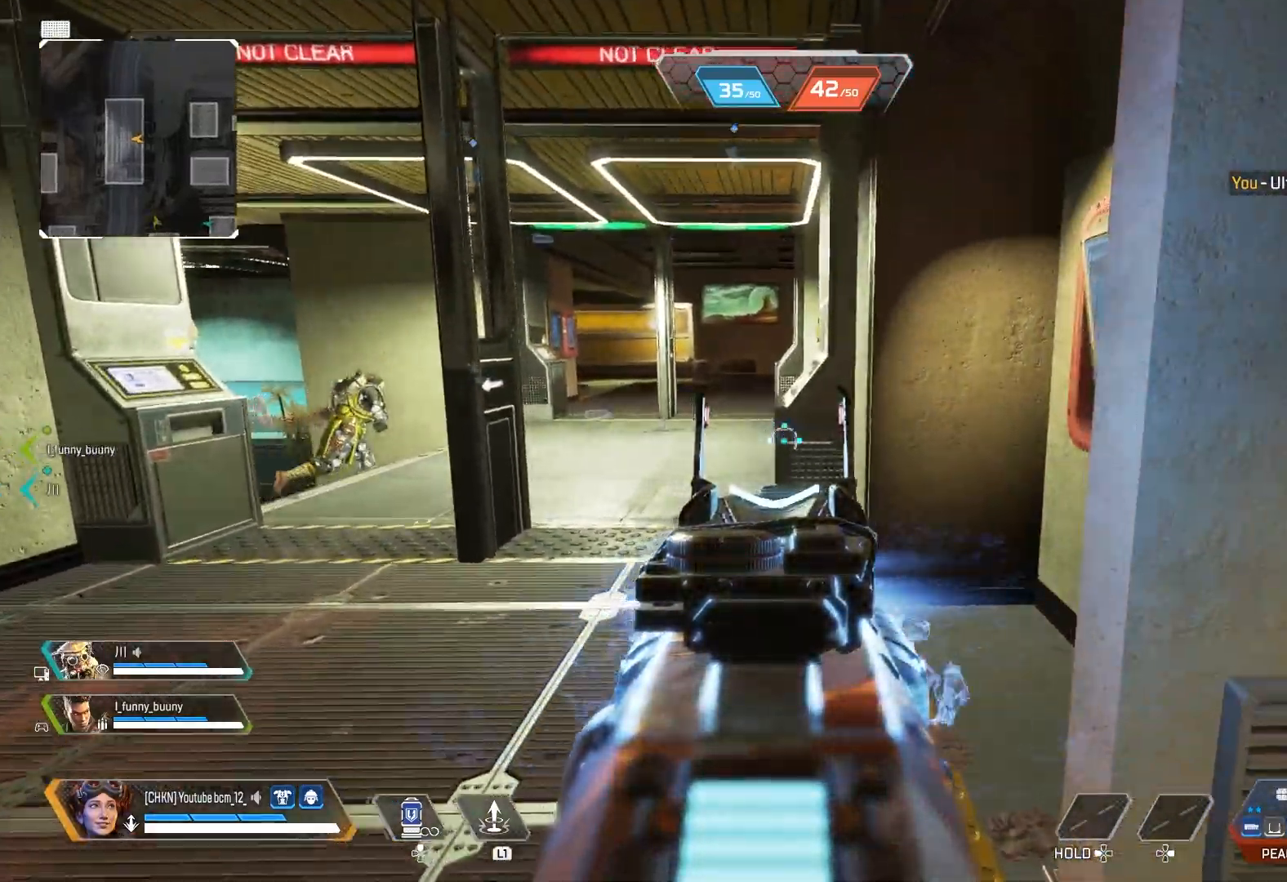
{"buttons": ["L2"], "left_stick": "center", "right_stick": "up", "events": [[67, "right_stick", "center"], [133, "left_stick", "center"], [133, "right_stick", "left"], [183, "left_stick", "right"], [233, "left_stick", "down-right"], [233, "right_stick", "up-left"], [433, "left_stick", "center"], [467, "right_stick", "up"]]}
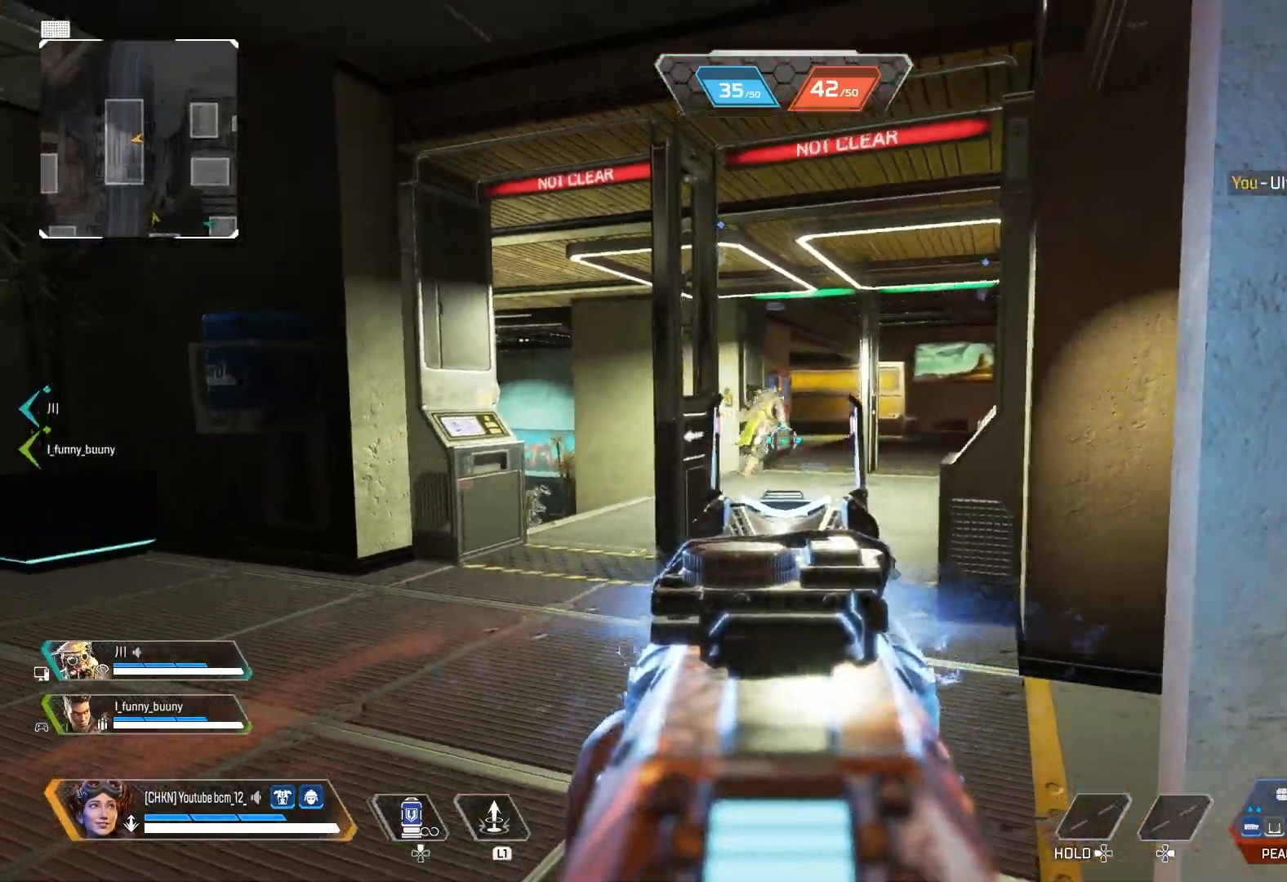
{"buttons": ["R3"], "left_stick": "right", "right_stick": "center", "events": [[167, "left_stick", "right"], [183, "R2", "down"], [183, "R3", "down"], [250, "right_stick", "left"], [267, "L2", "up"], [300, "R2", "up"], [300, "R3", "up"], [317, "right_stick", "down"], [433, "right_stick", "center"], [500, "R3", "down"]]}
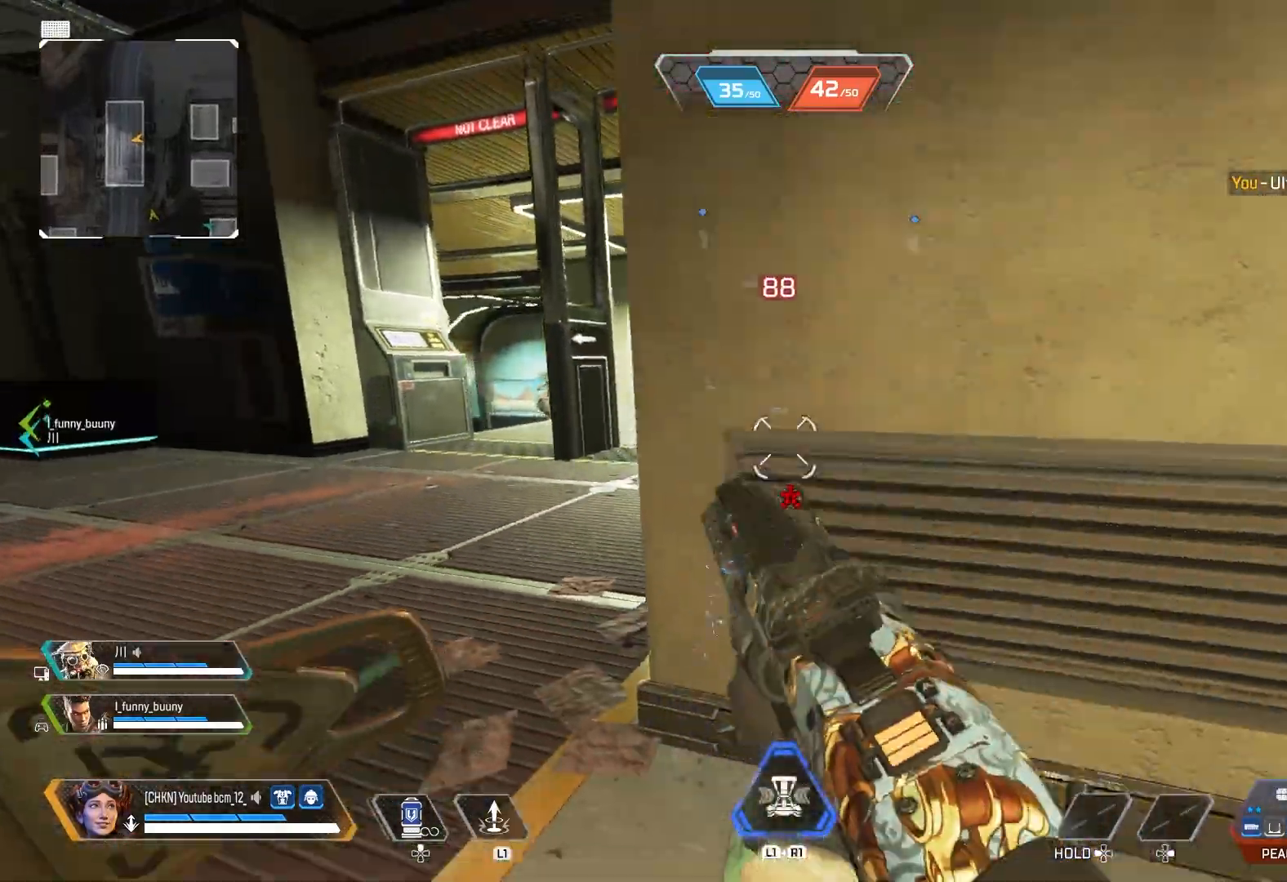
{"buttons": [], "left_stick": "down-left", "right_stick": "down", "events": [[50, "right_stick", "left"], [133, "R3", "up"], [200, "left_stick", "down-right"], [233, "R1", "down"], [250, "L1", "down"], [250, "right_stick", "center"], [317, "R1", "up"], [317, "right_stick", "down-left"], [333, "L1", "up"], [450, "right_stick", "down"], [467, "left_stick", "down-left"]]}